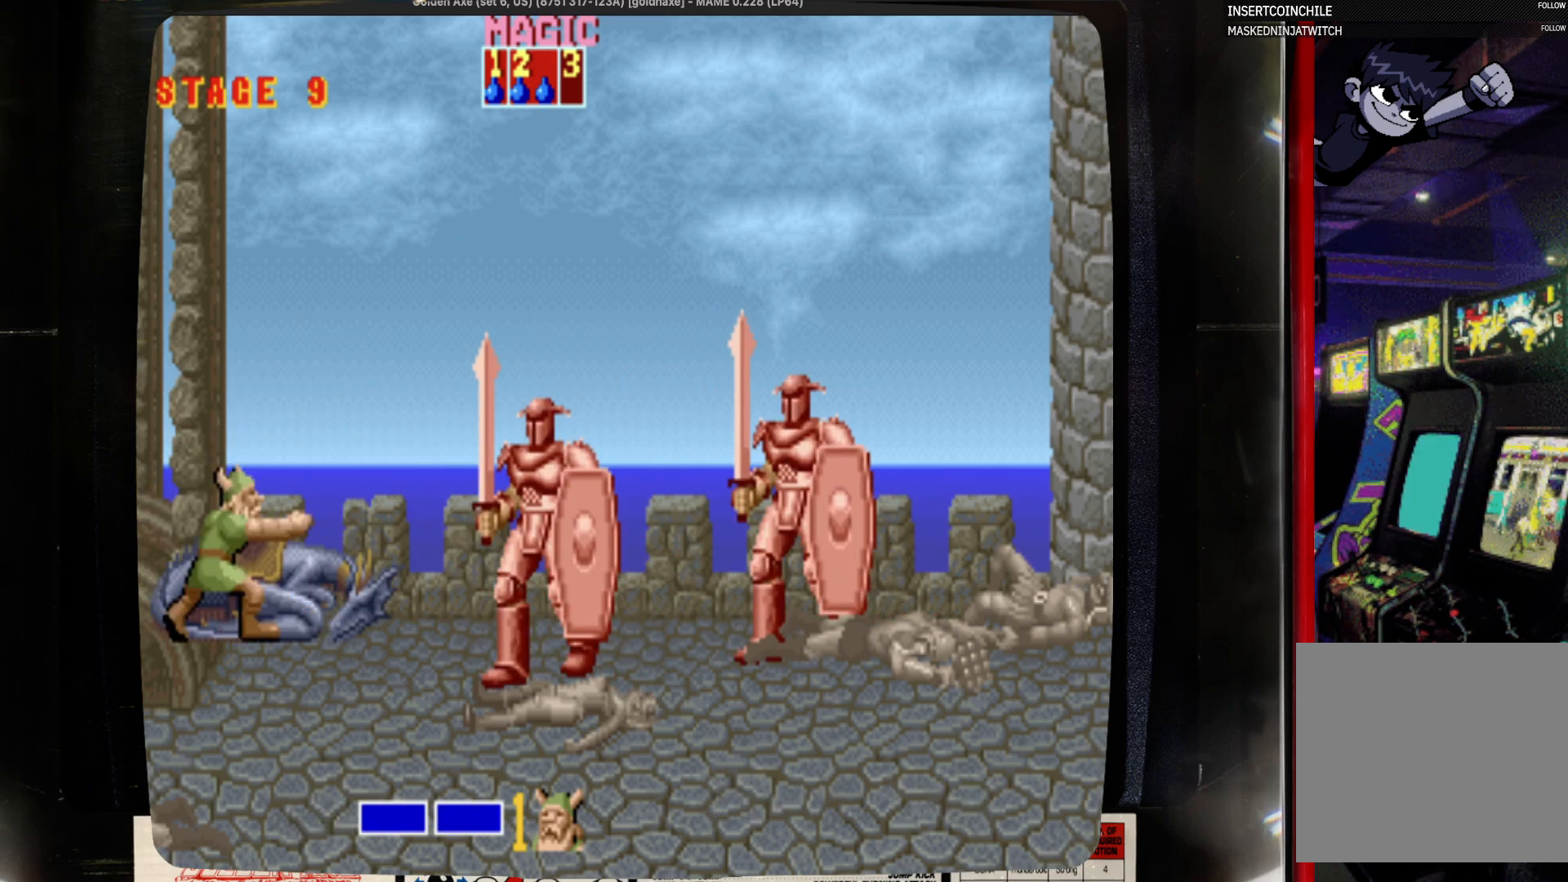
Gameplay with a controller (PlayStation layout); each line is a JSON object with the inputs held at the frame after it. "events" lists button and stick changes between this image and that frame as [ms after this image, input, new state], when the widget could be followed in between. Not read: CIRCLE L1 L2 L3 R1 R2 R3 SELECT START.
{"buttons": ["DPAD_DOWN"], "events": [[217, "DPAD_DOWN", "down"], [217, "DPAD_UP", "up"]]}
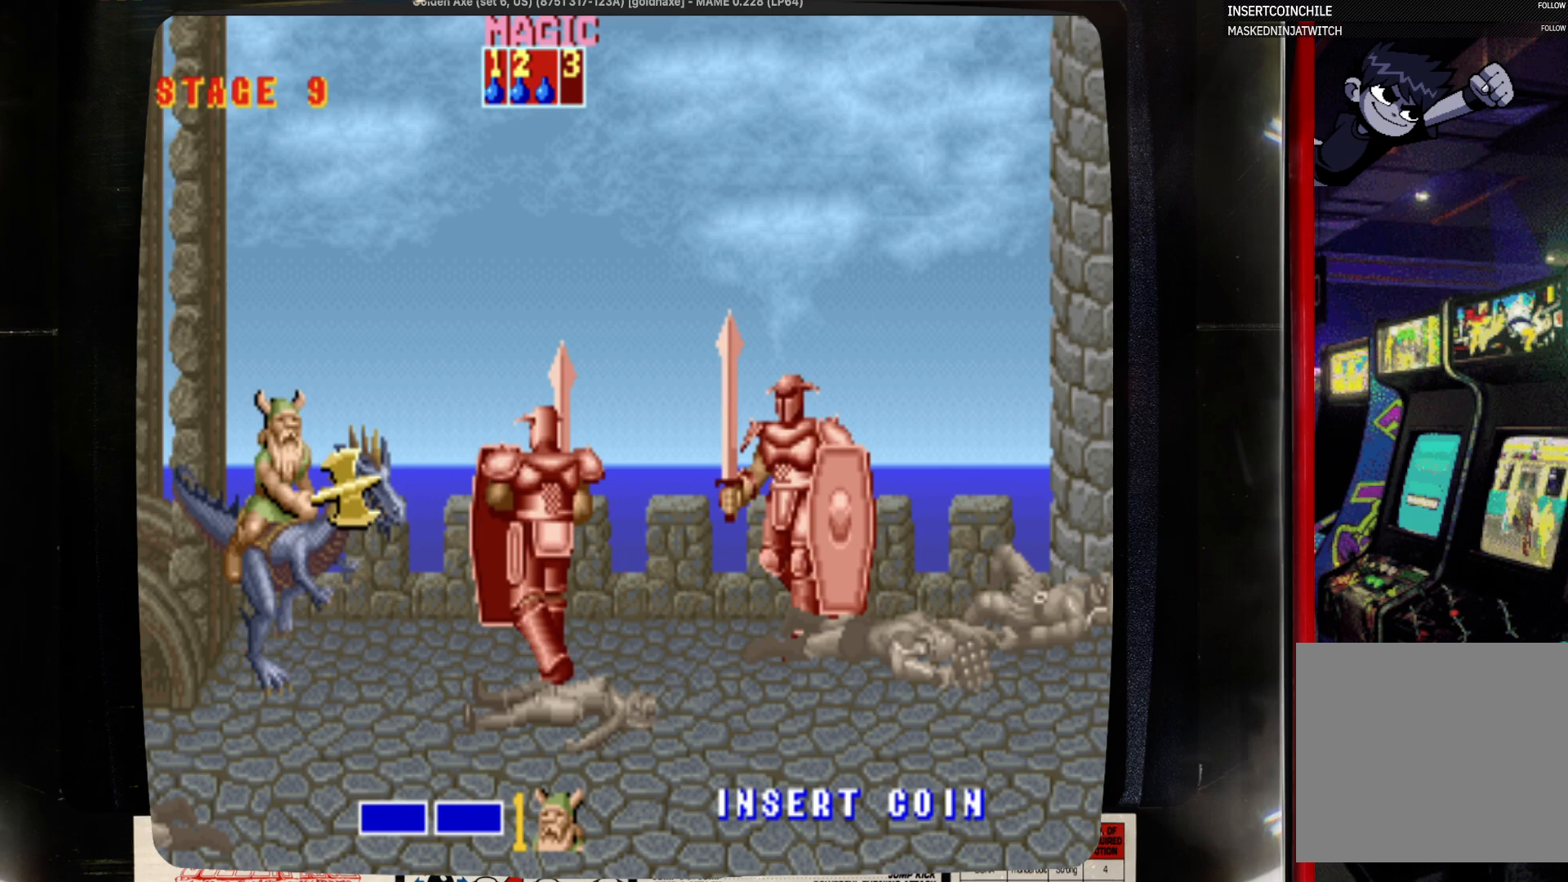
{"buttons": ["DPAD_DOWN"], "events": []}
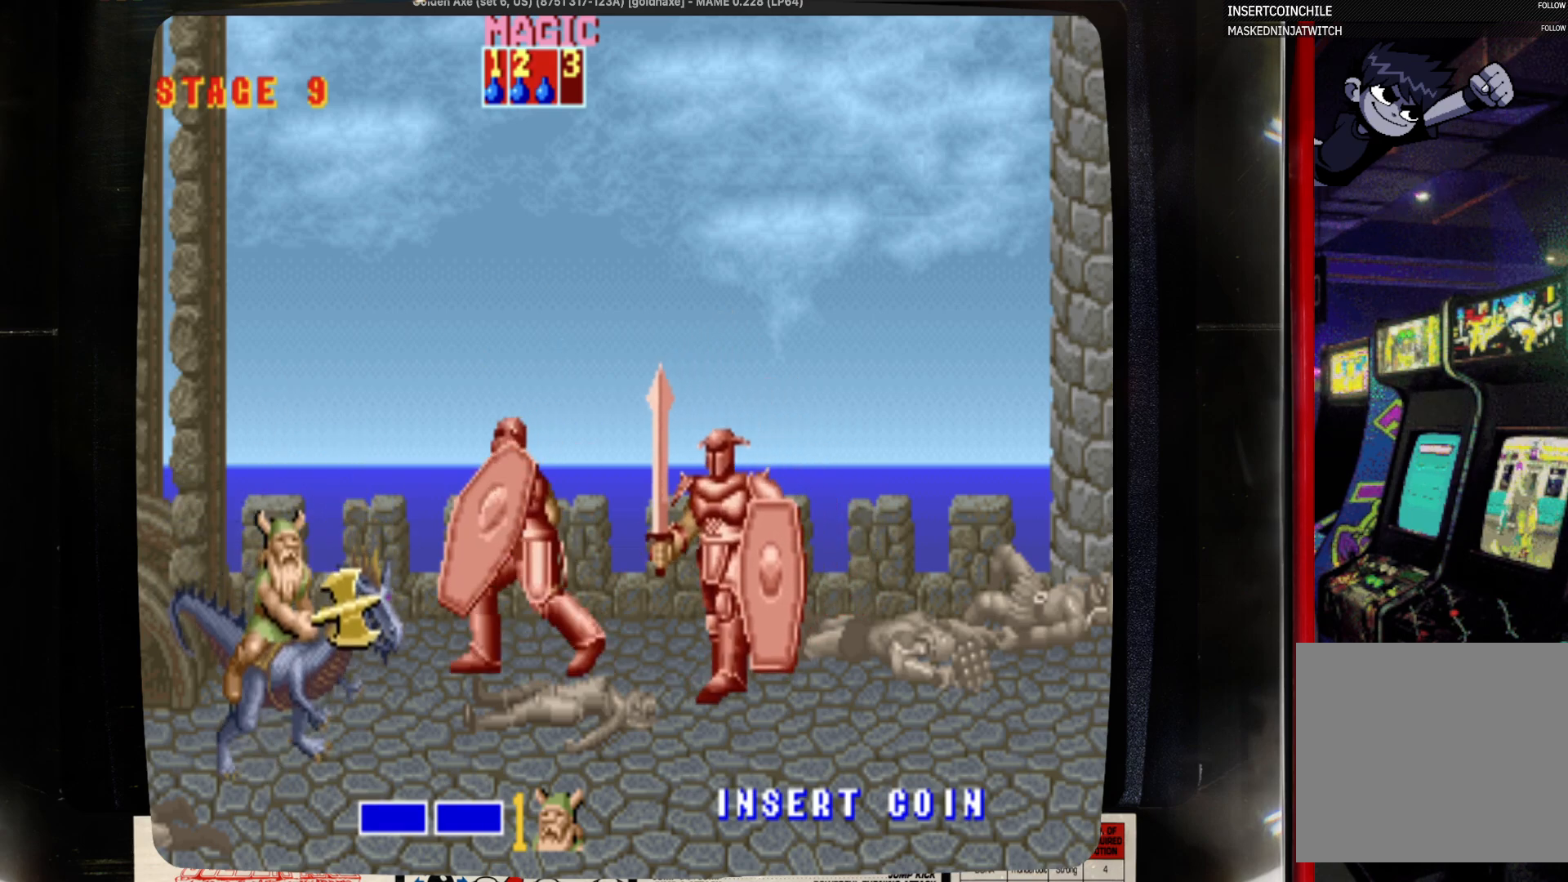
{"buttons": ["DPAD_DOWN"], "events": []}
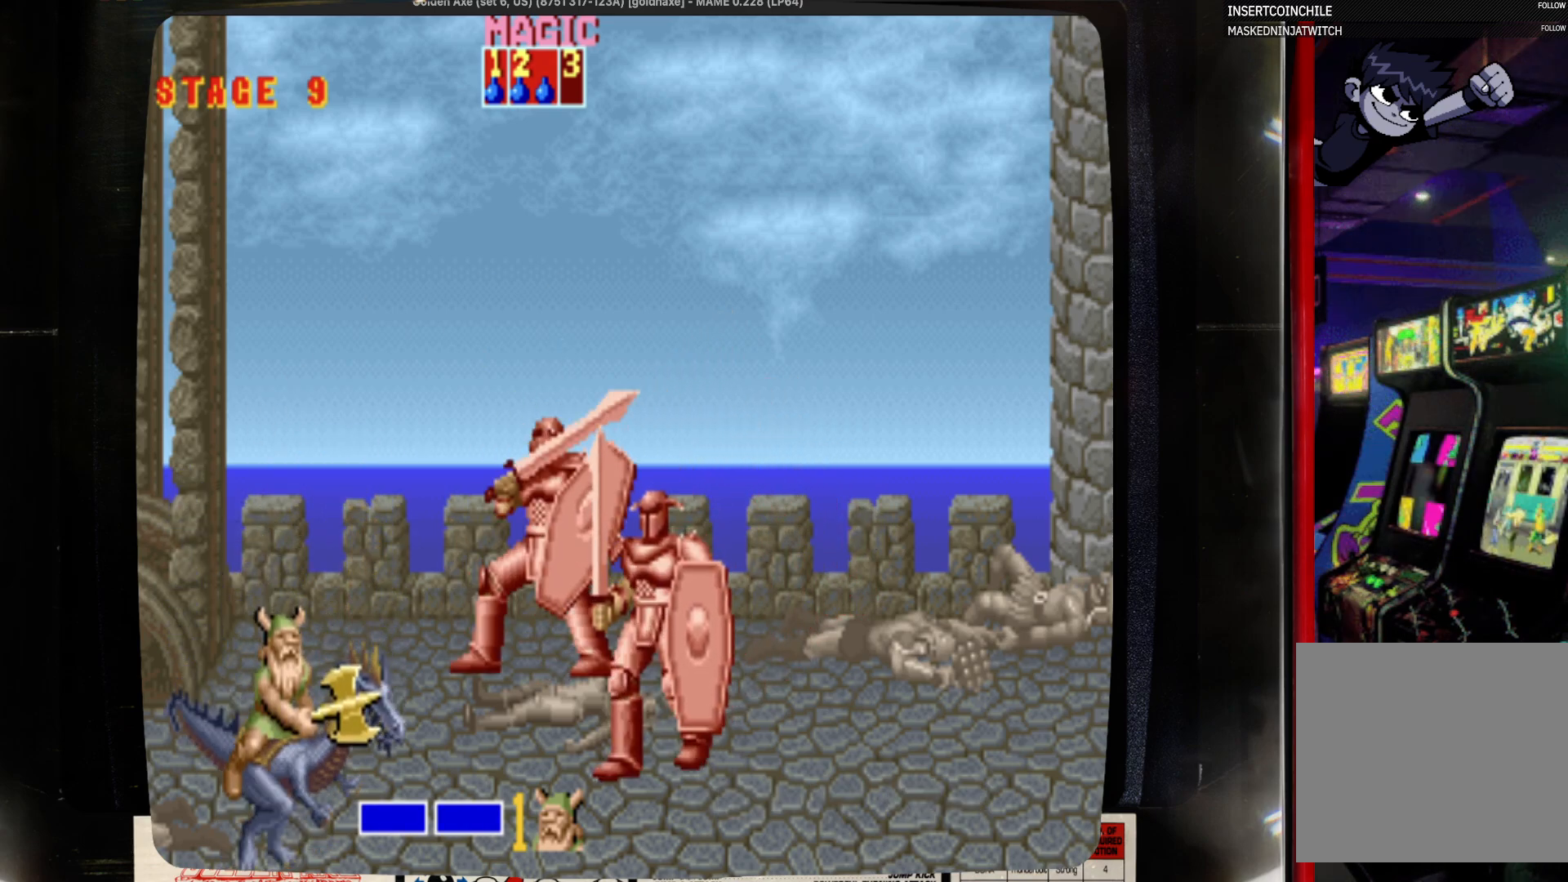
{"buttons": [], "events": [[100, "DPAD_DOWN", "up"]]}
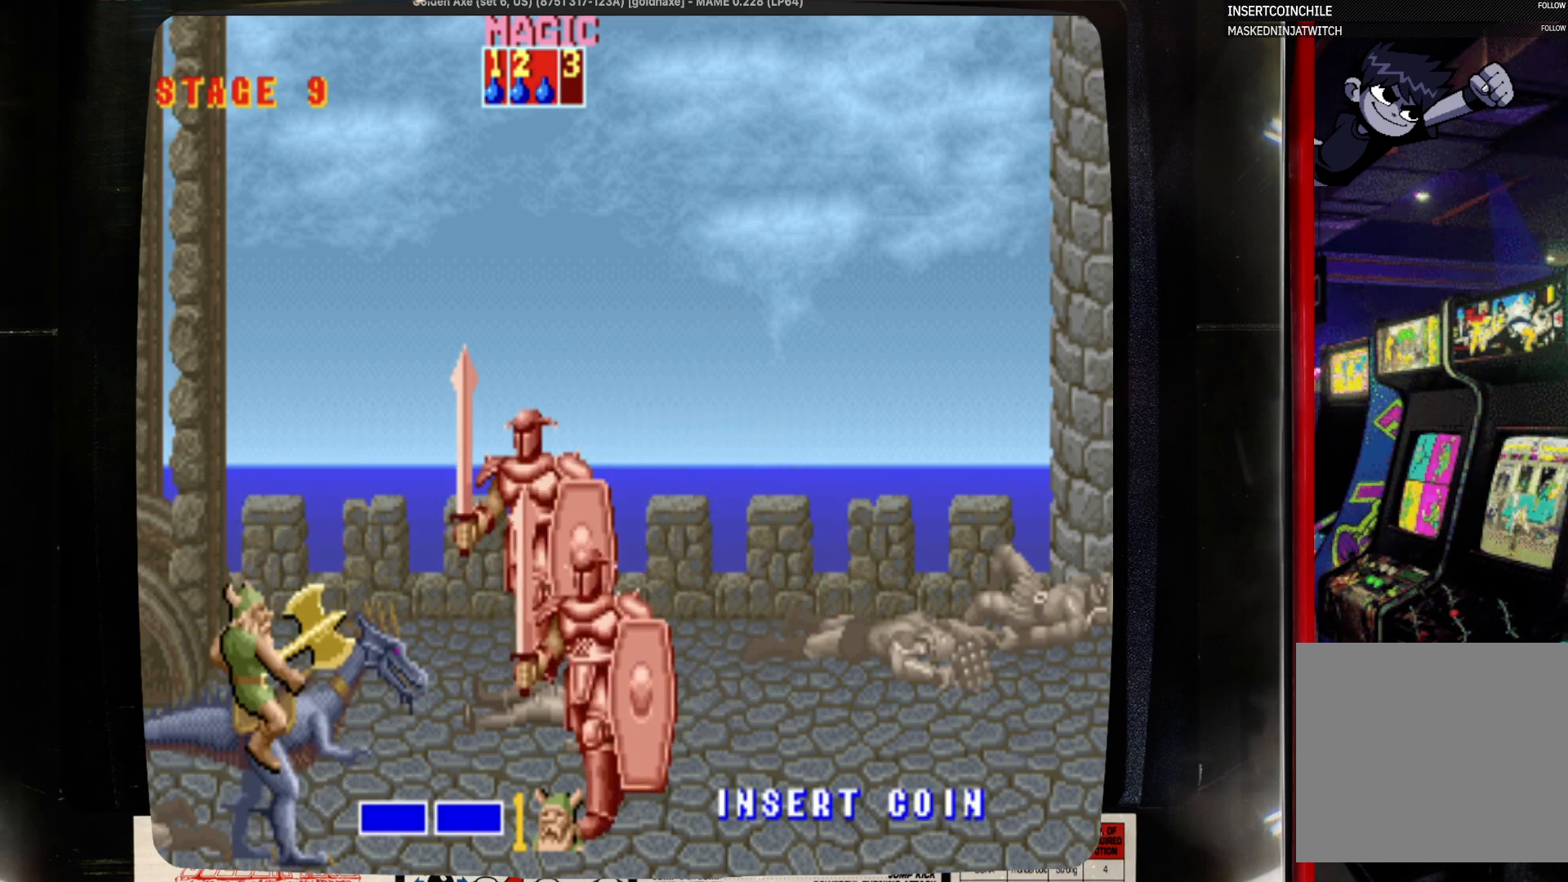
{"buttons": ["SQUARE"], "events": [[33, "SQUARE", "down"], [150, "SQUARE", "up"], [250, "SQUARE", "down"], [367, "SQUARE", "up"], [467, "SQUARE", "down"]]}
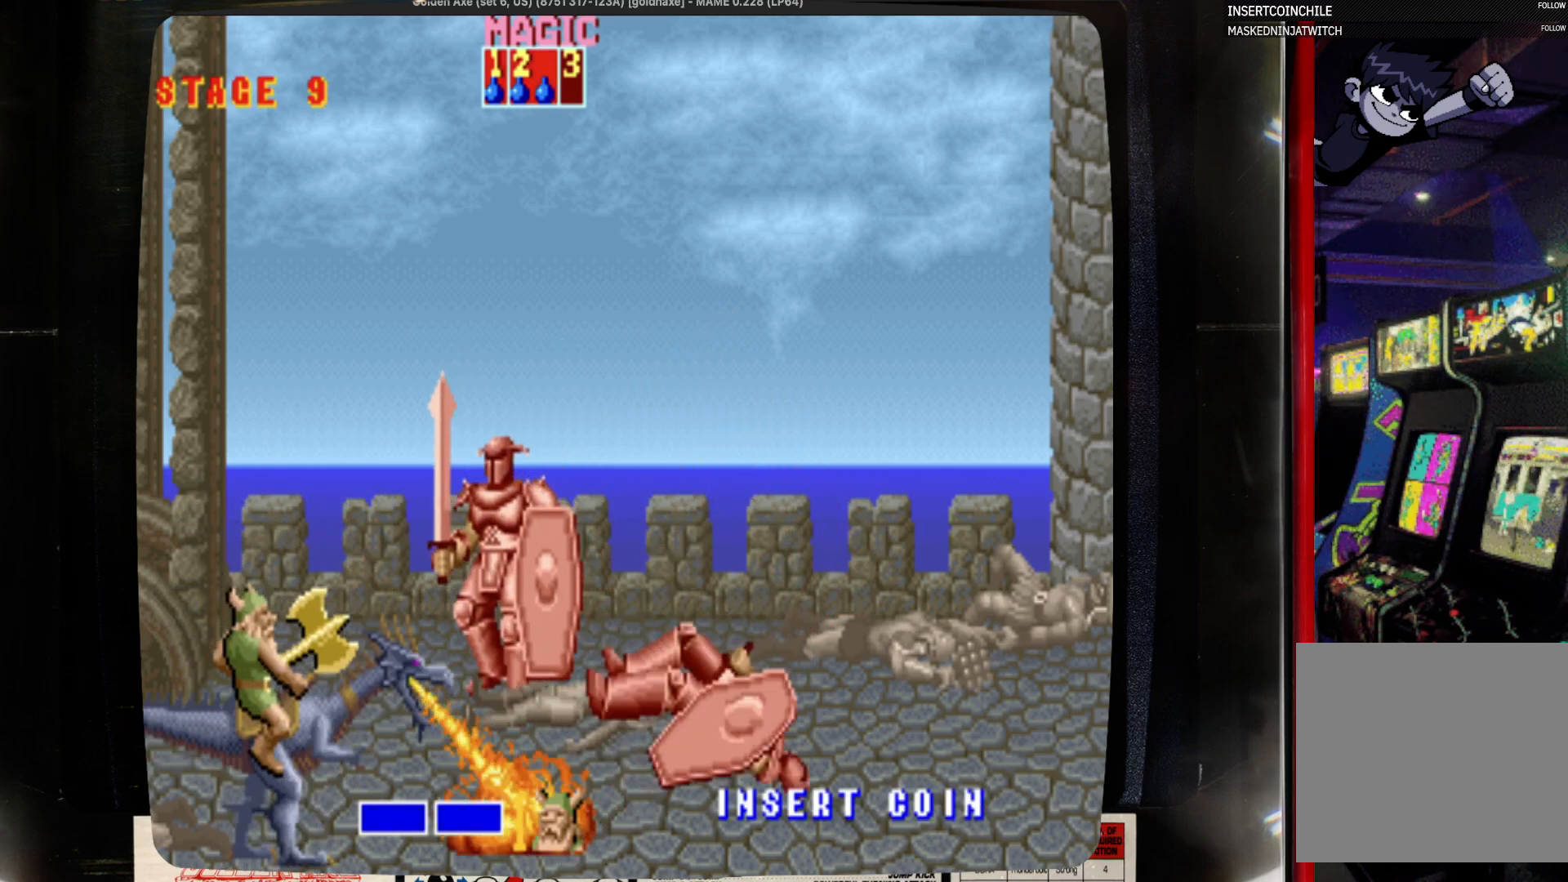
{"buttons": [], "events": [[67, "SQUARE", "up"]]}
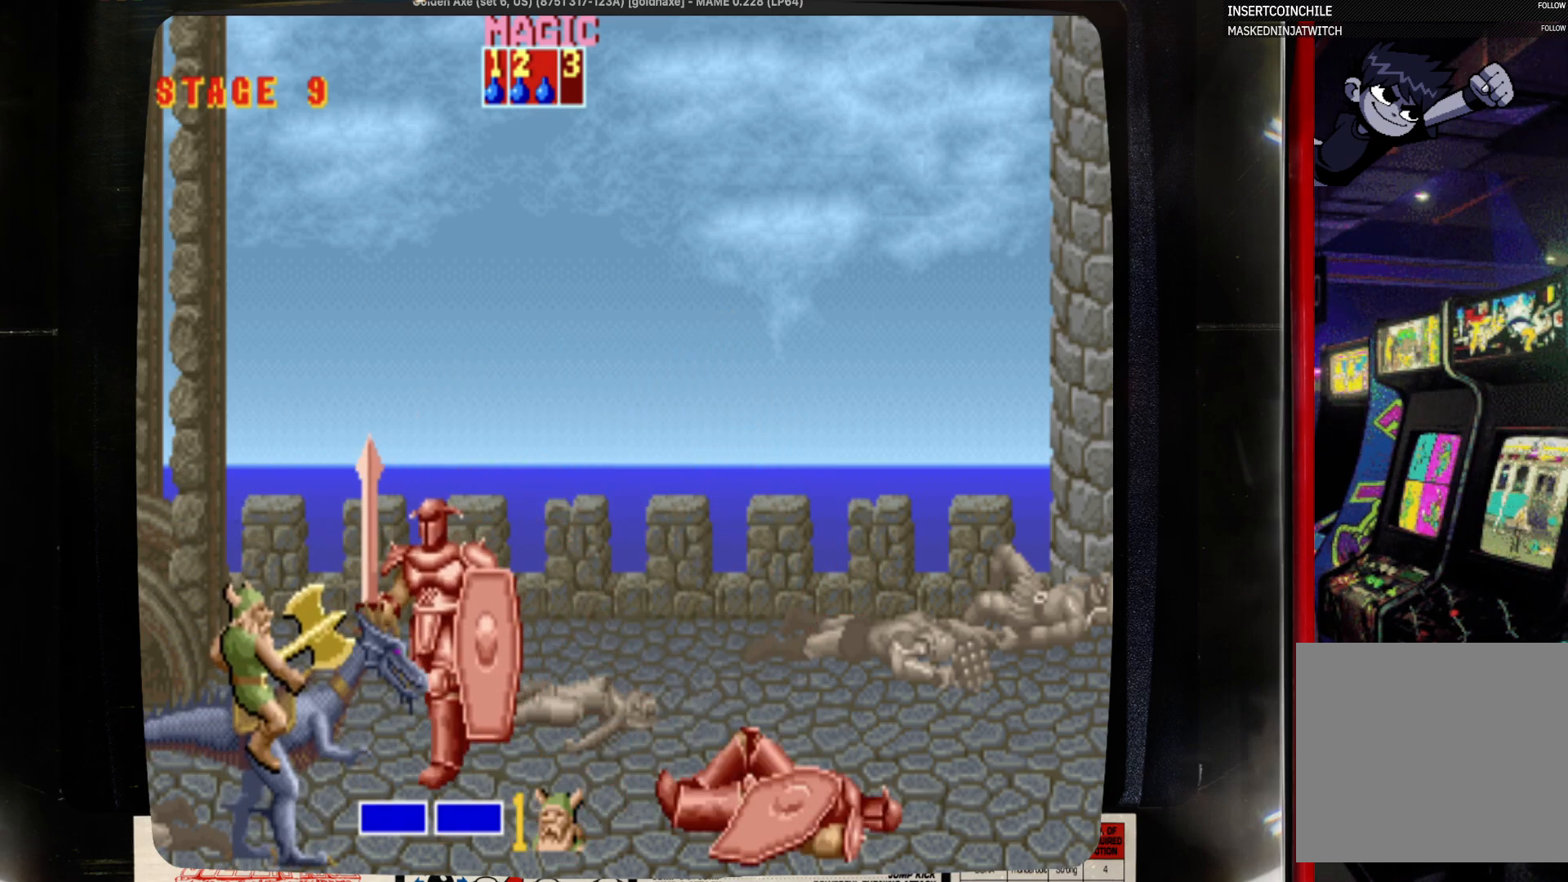
{"buttons": ["SQUARE"], "events": [[317, "SQUARE", "down"]]}
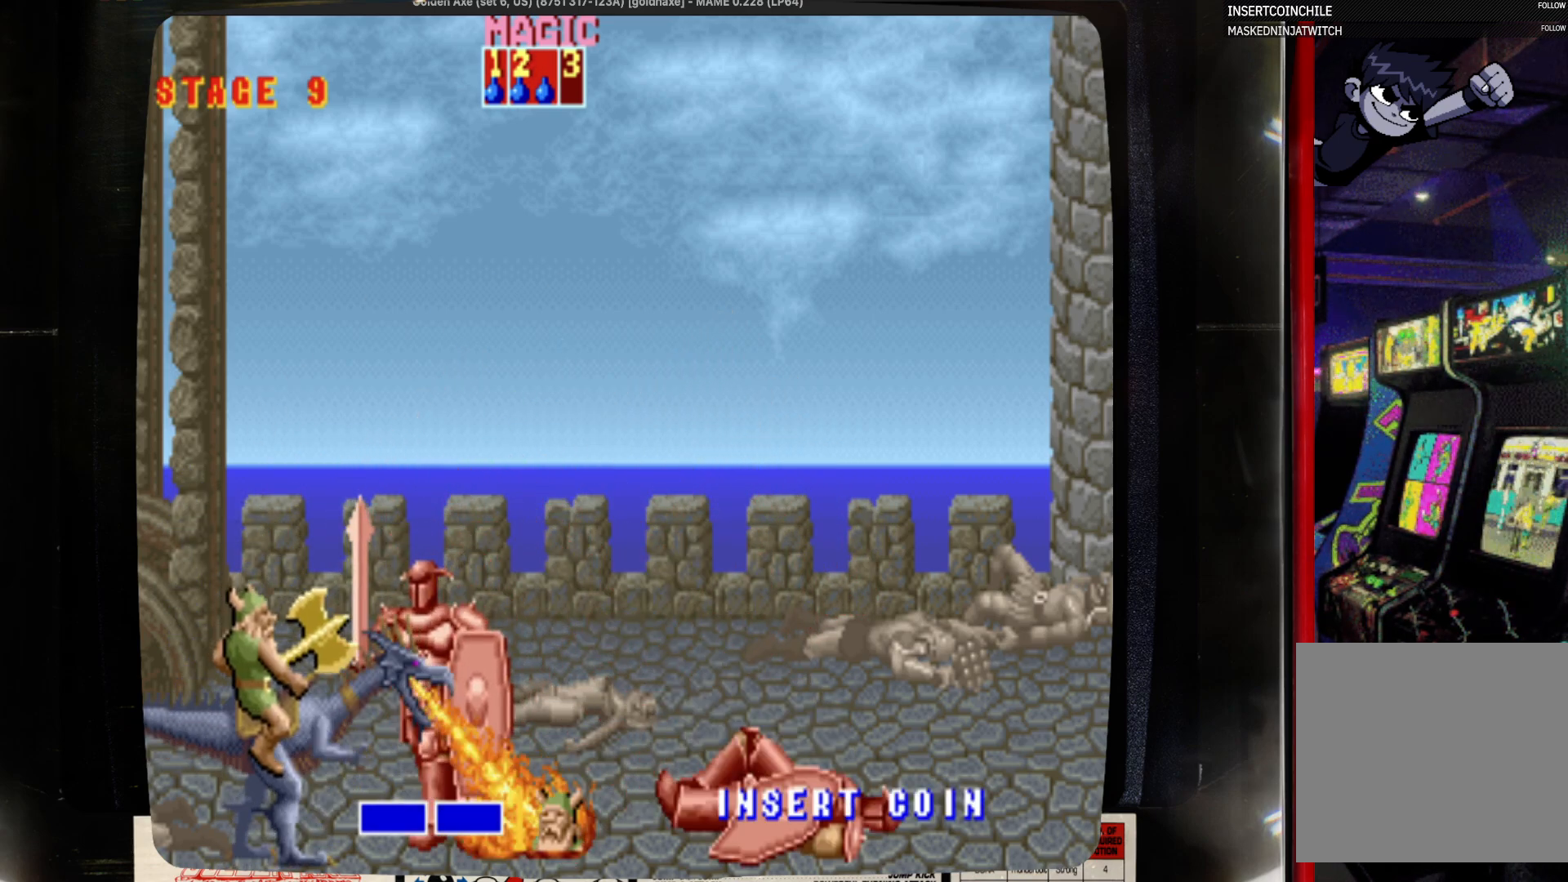
{"buttons": ["SQUARE"], "events": [[250, "SQUARE", "up"], [367, "SQUARE", "down"]]}
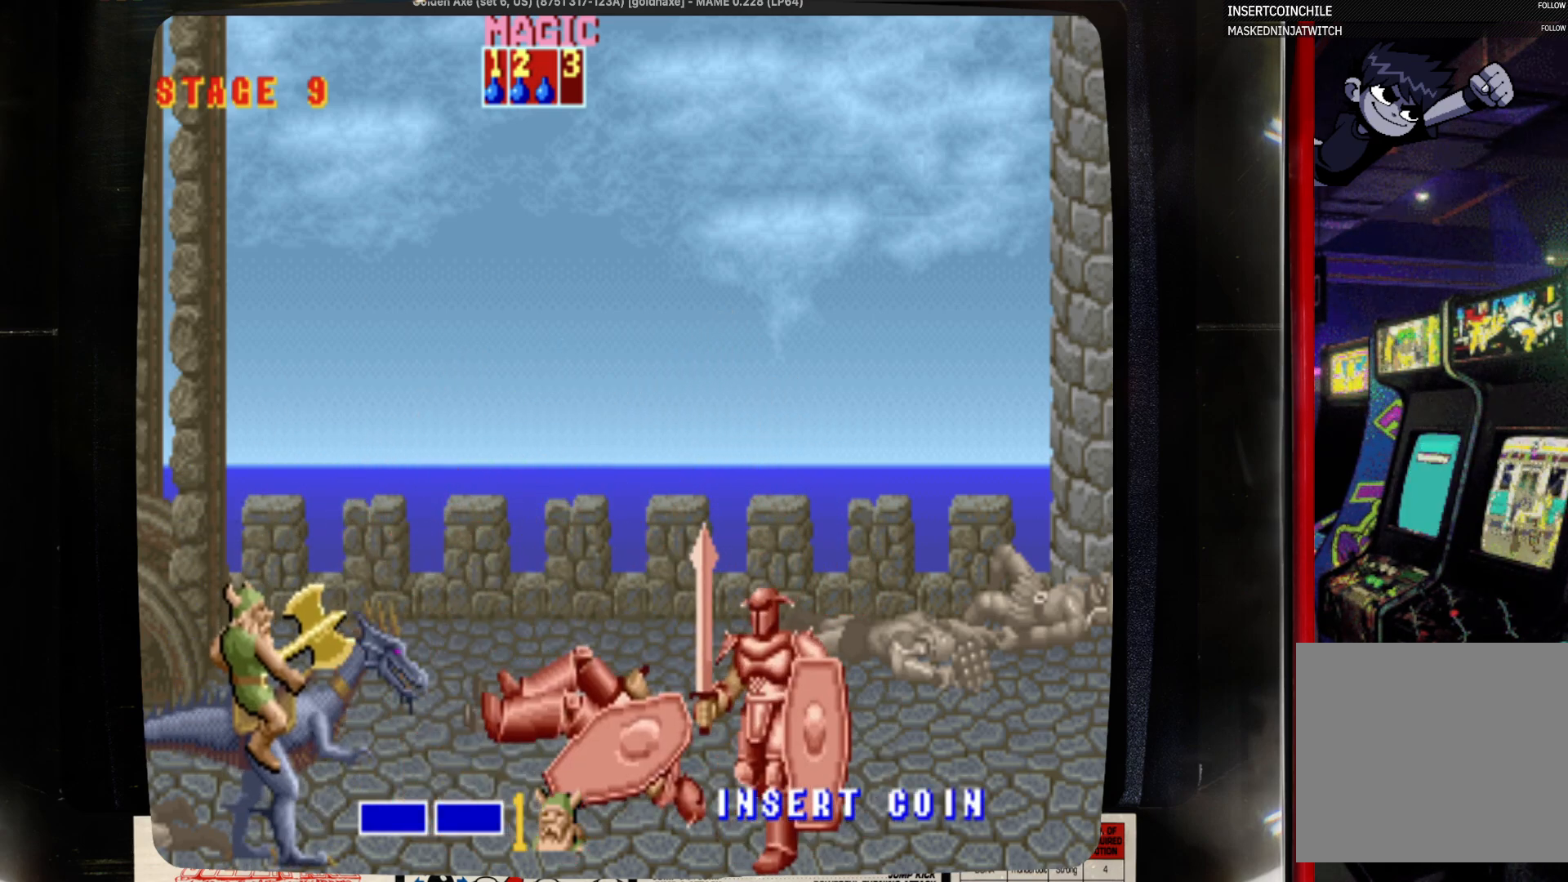
{"buttons": ["DPAD_UP"], "events": [[67, "DPAD_UP", "down"], [67, "SQUARE", "up"]]}
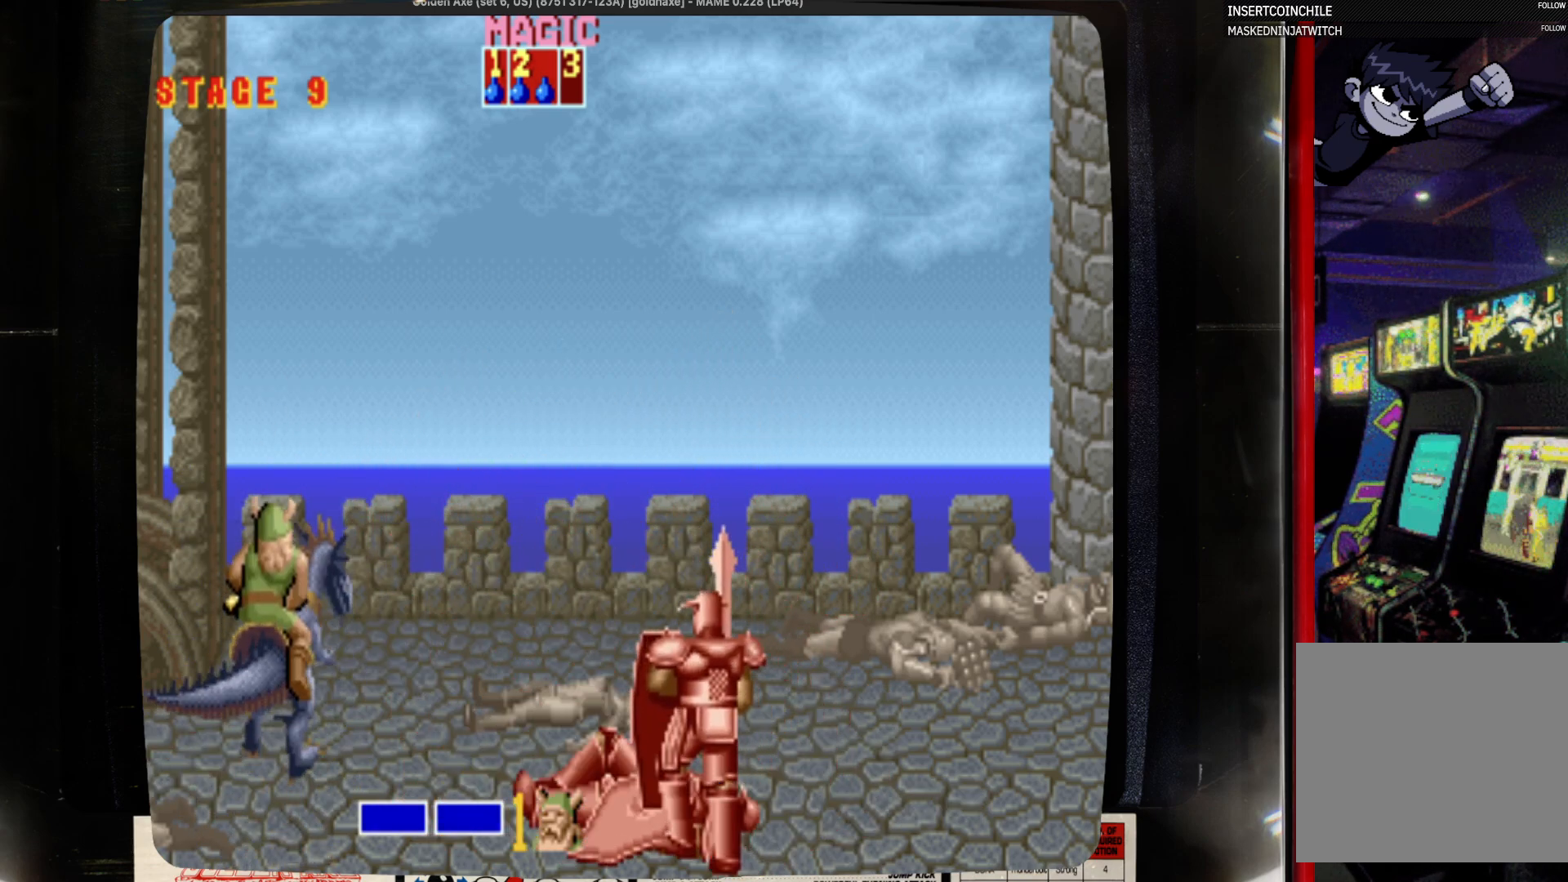
{"buttons": ["DPAD_UP"], "events": [[233, "DPAD_LEFT", "down"], [333, "DPAD_LEFT", "up"]]}
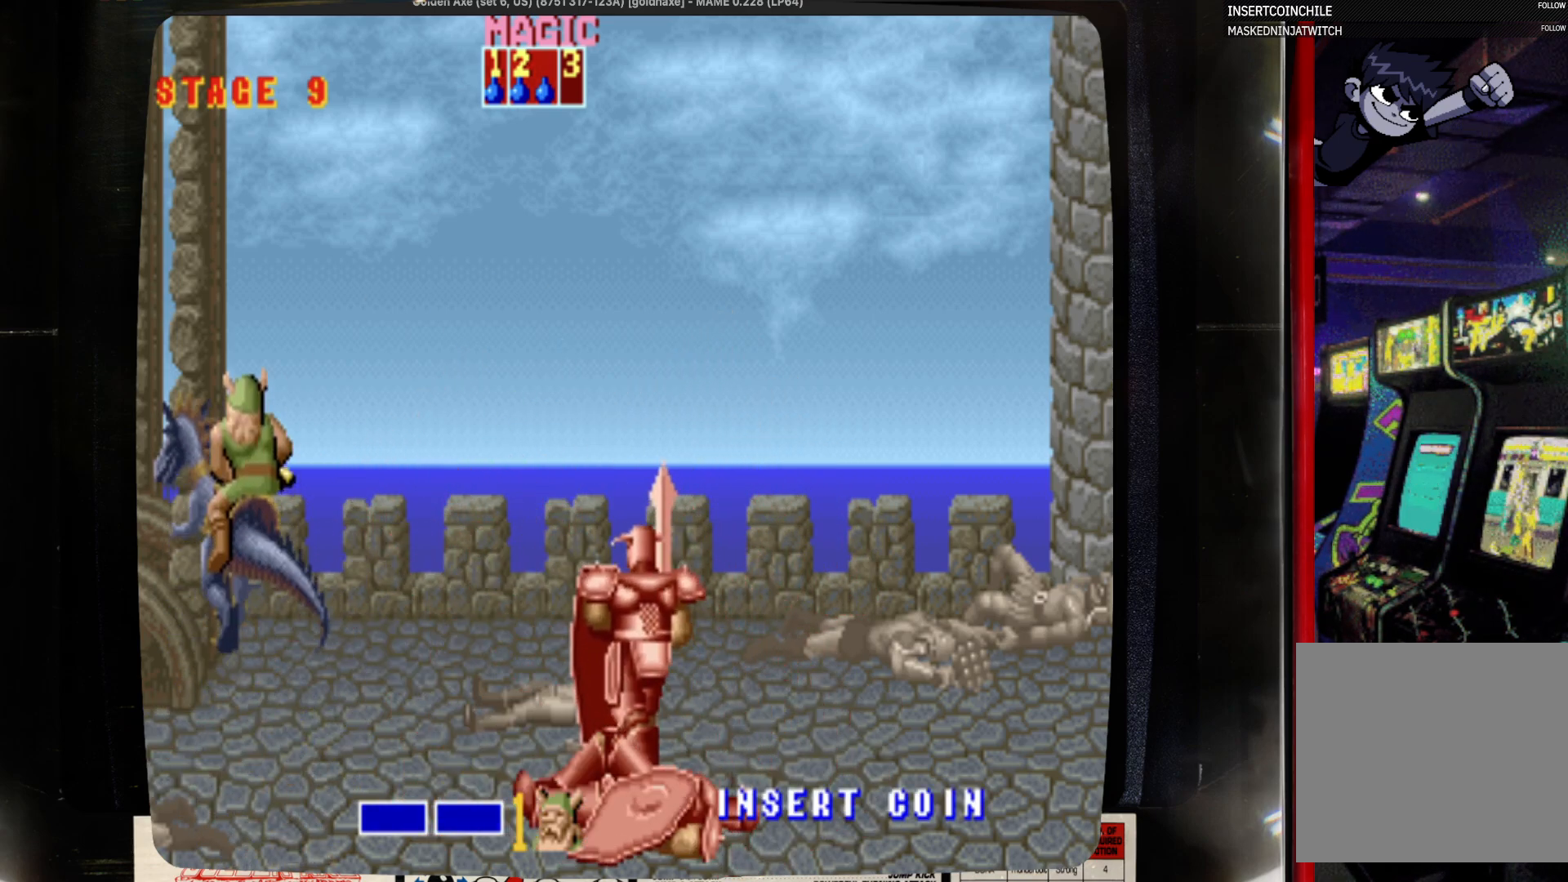
{"buttons": ["SQUARE"], "events": [[167, "DPAD_UP", "up"], [483, "SQUARE", "down"]]}
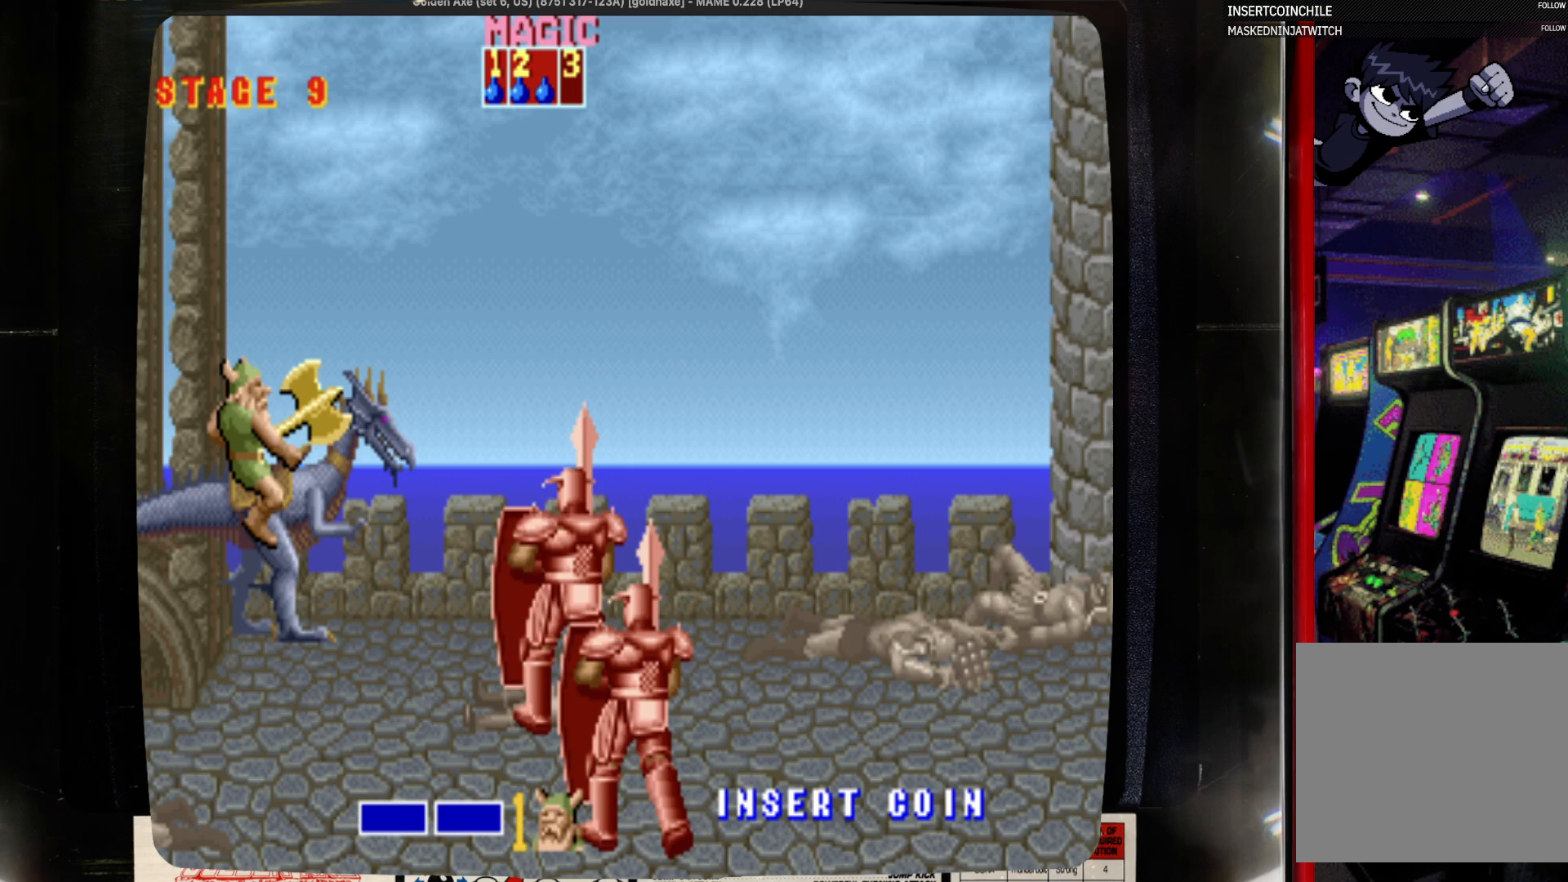
{"buttons": ["SQUARE"], "events": [[83, "SQUARE", "up"], [200, "SQUARE", "down"], [300, "SQUARE", "up"], [417, "SQUARE", "down"]]}
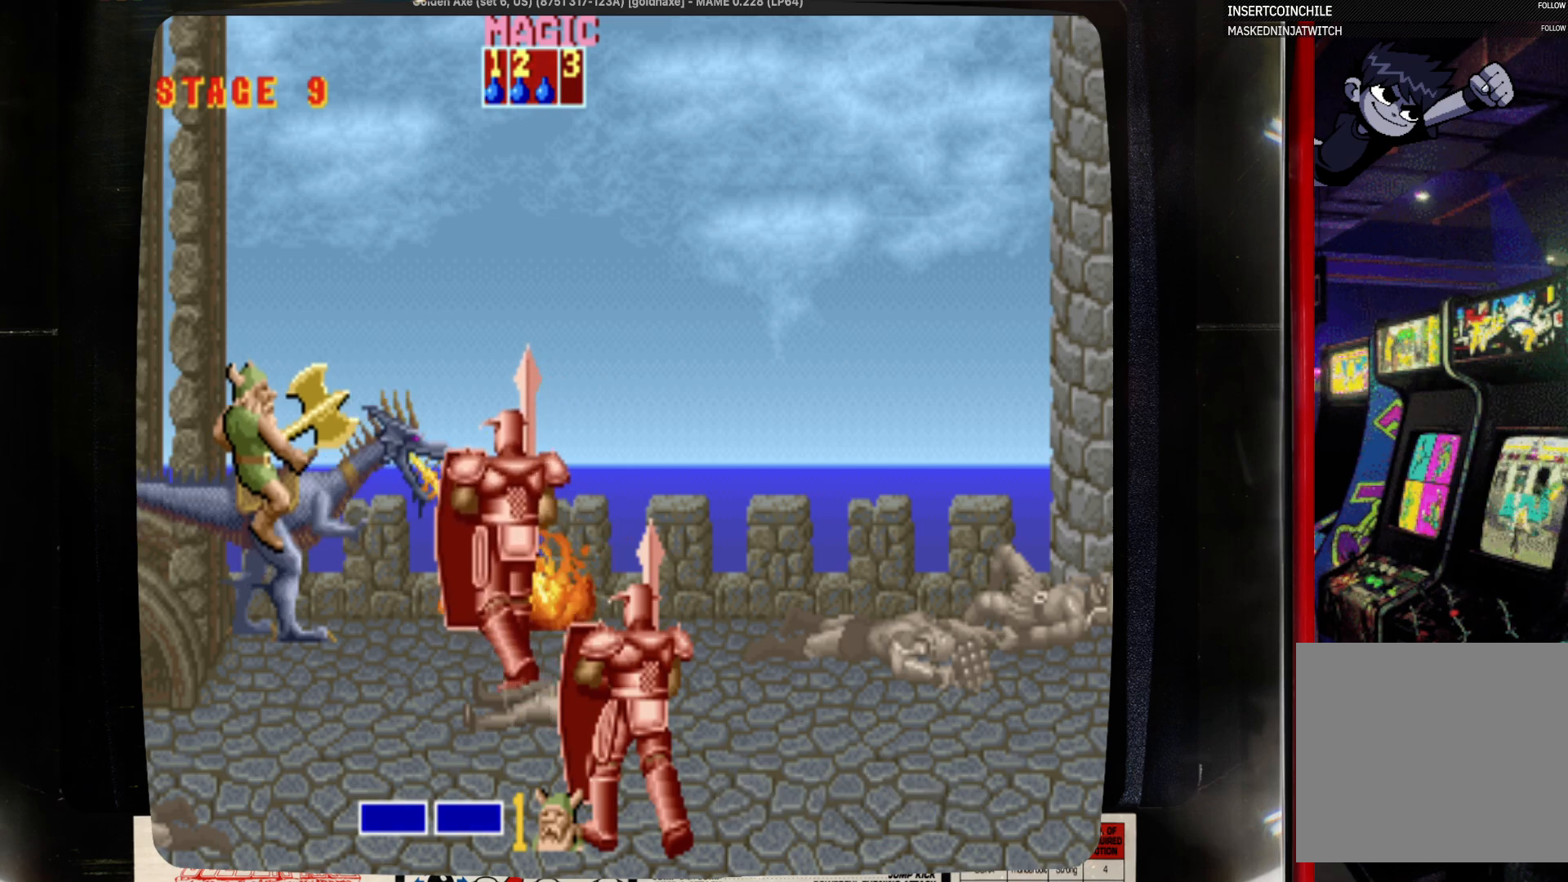
{"buttons": [], "events": [[33, "SQUARE", "up"], [133, "SQUARE", "down"], [450, "SQUARE", "up"]]}
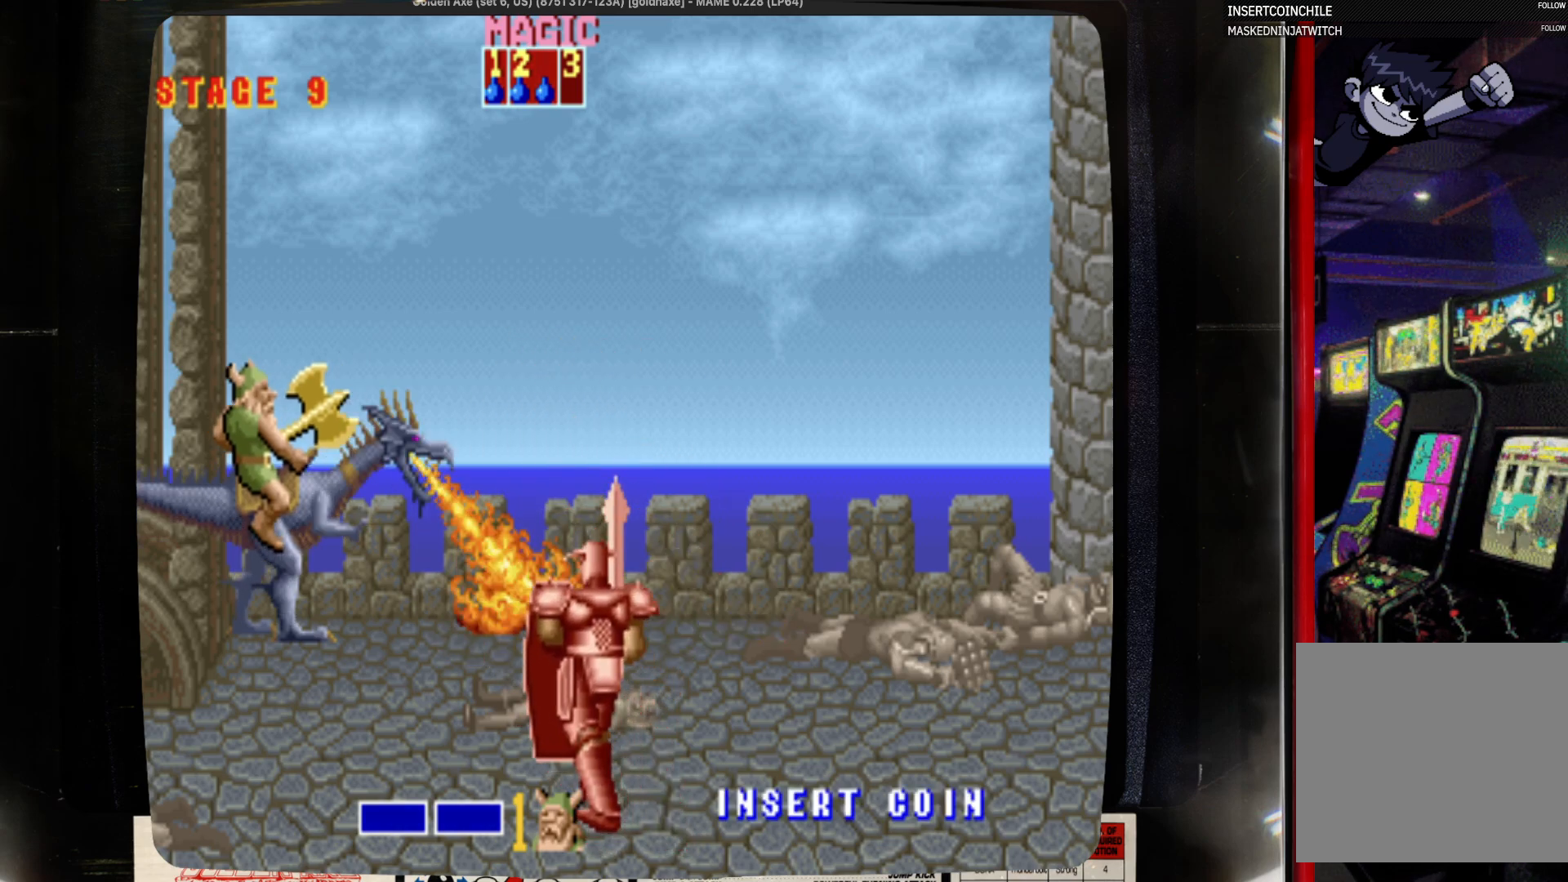
{"buttons": [], "events": []}
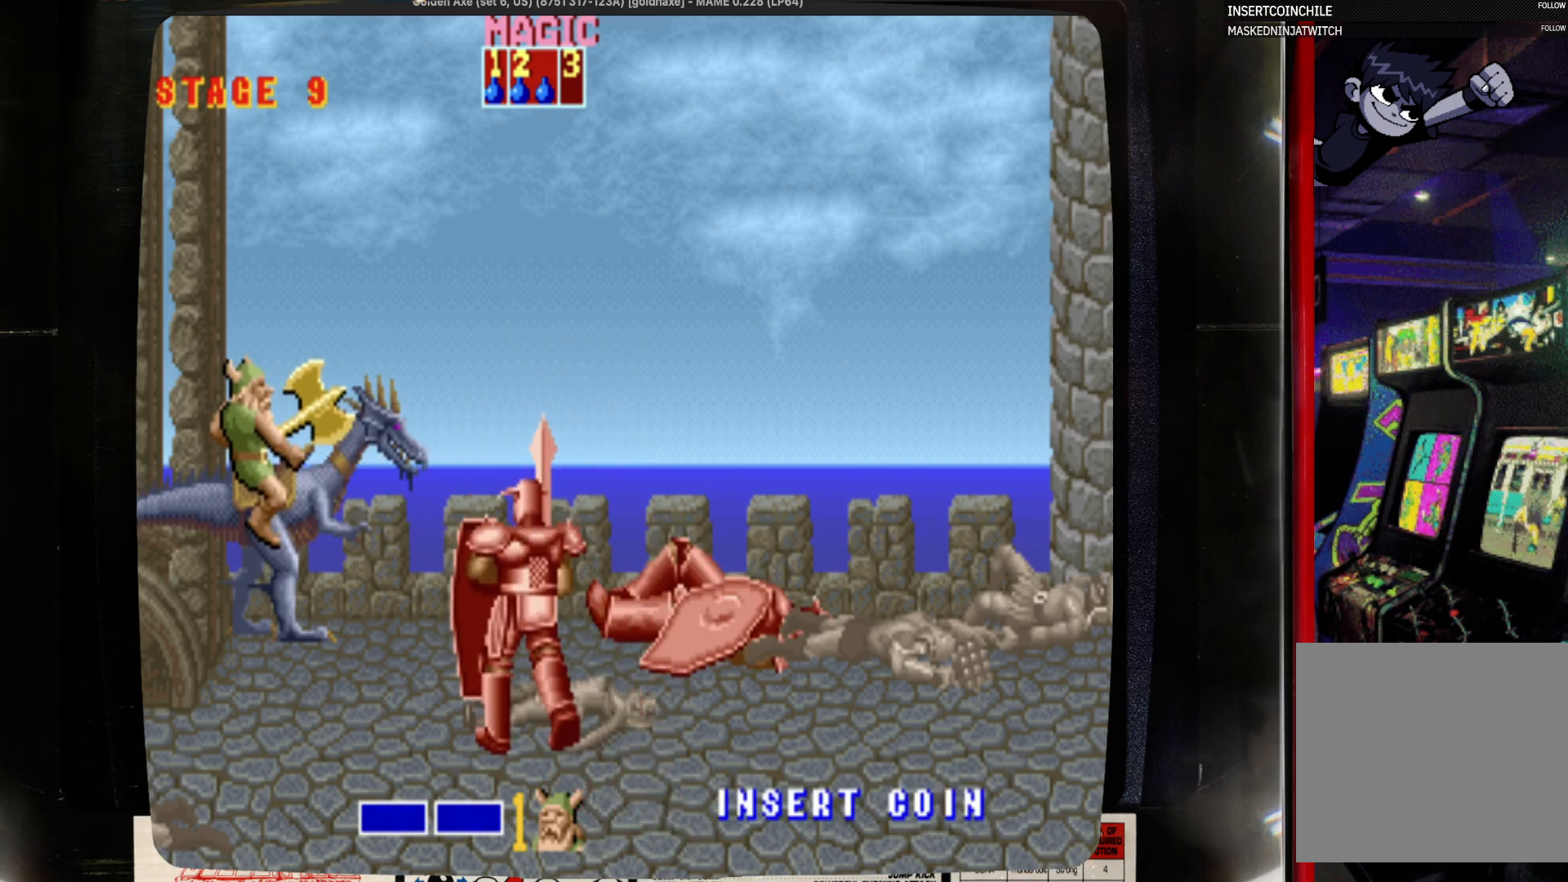
{"buttons": ["SQUARE"], "events": [[217, "SQUARE", "down"]]}
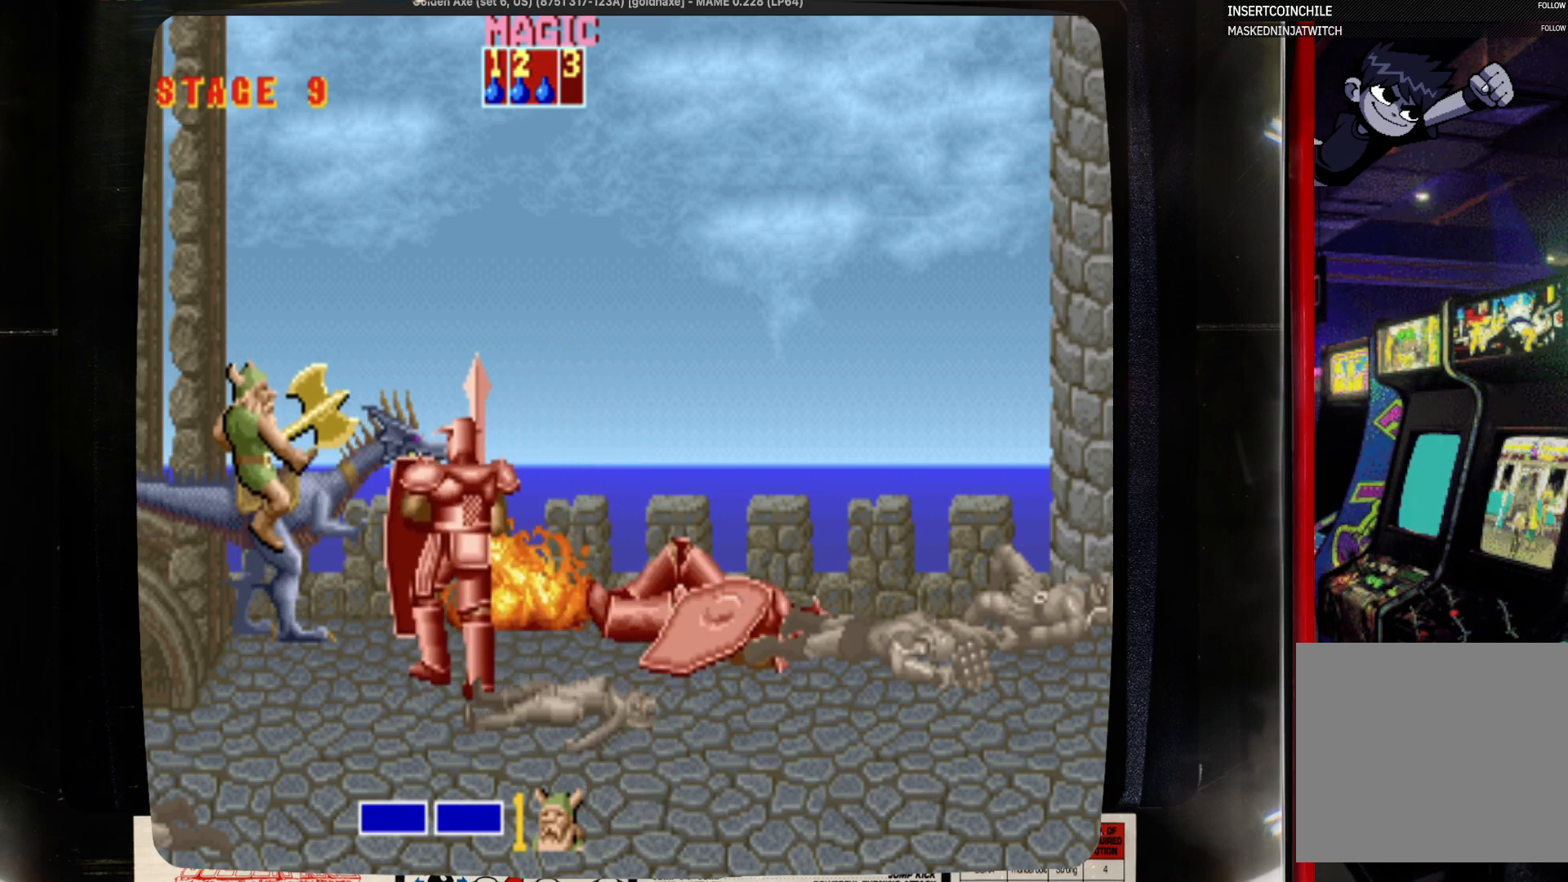
{"buttons": [], "events": [[250, "SQUARE", "up"], [333, "SQUARE", "down"], [450, "SQUARE", "up"]]}
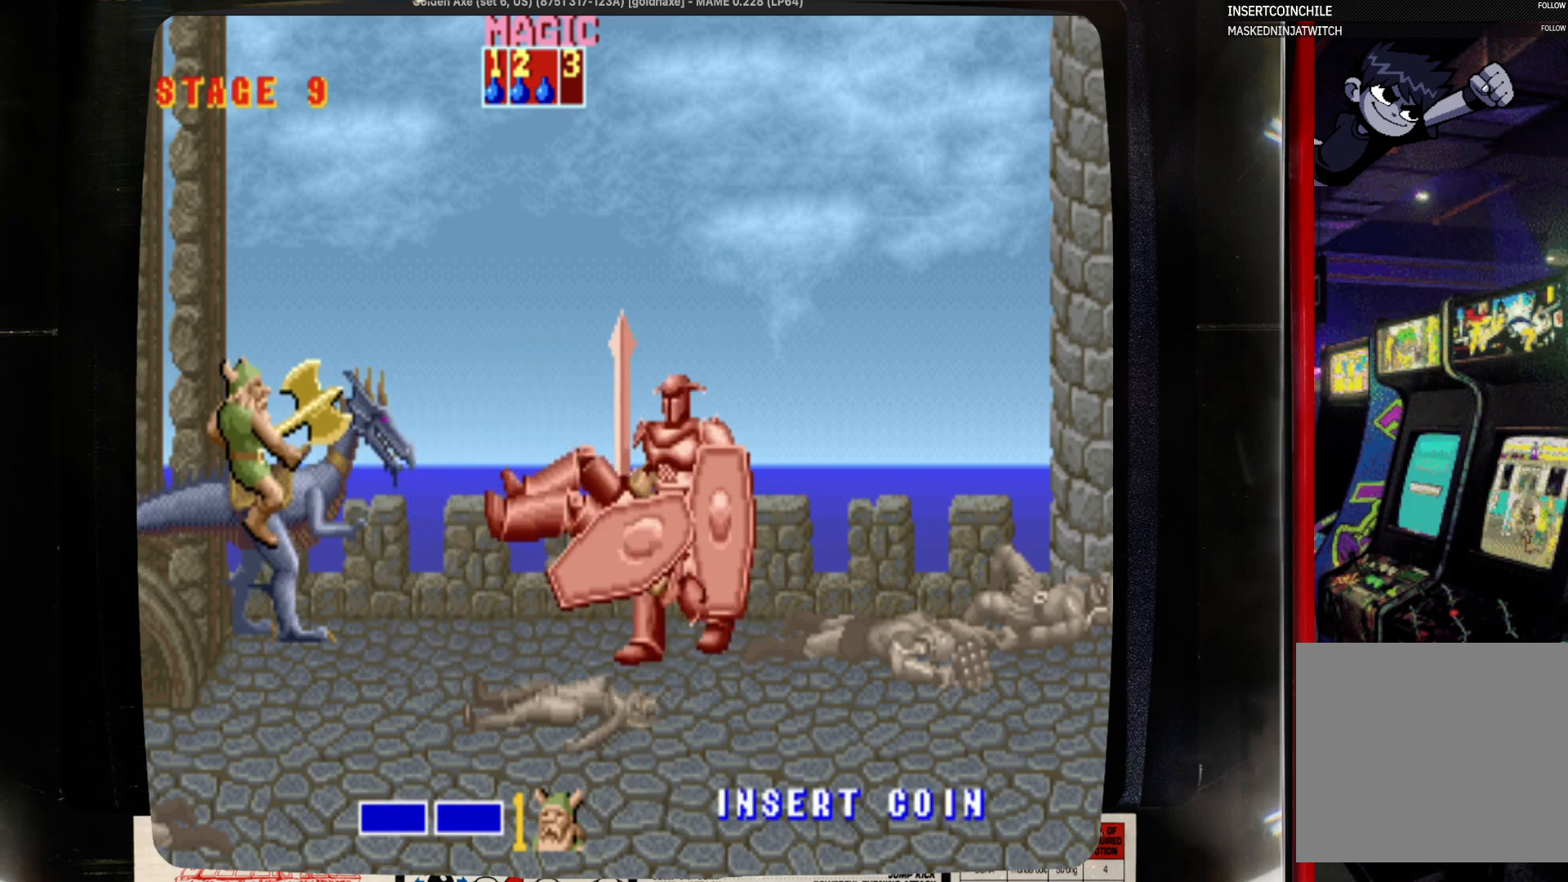
{"buttons": [], "events": [[50, "SQUARE", "down"], [167, "SQUARE", "up"], [367, "SQUARE", "down"], [483, "SQUARE", "up"]]}
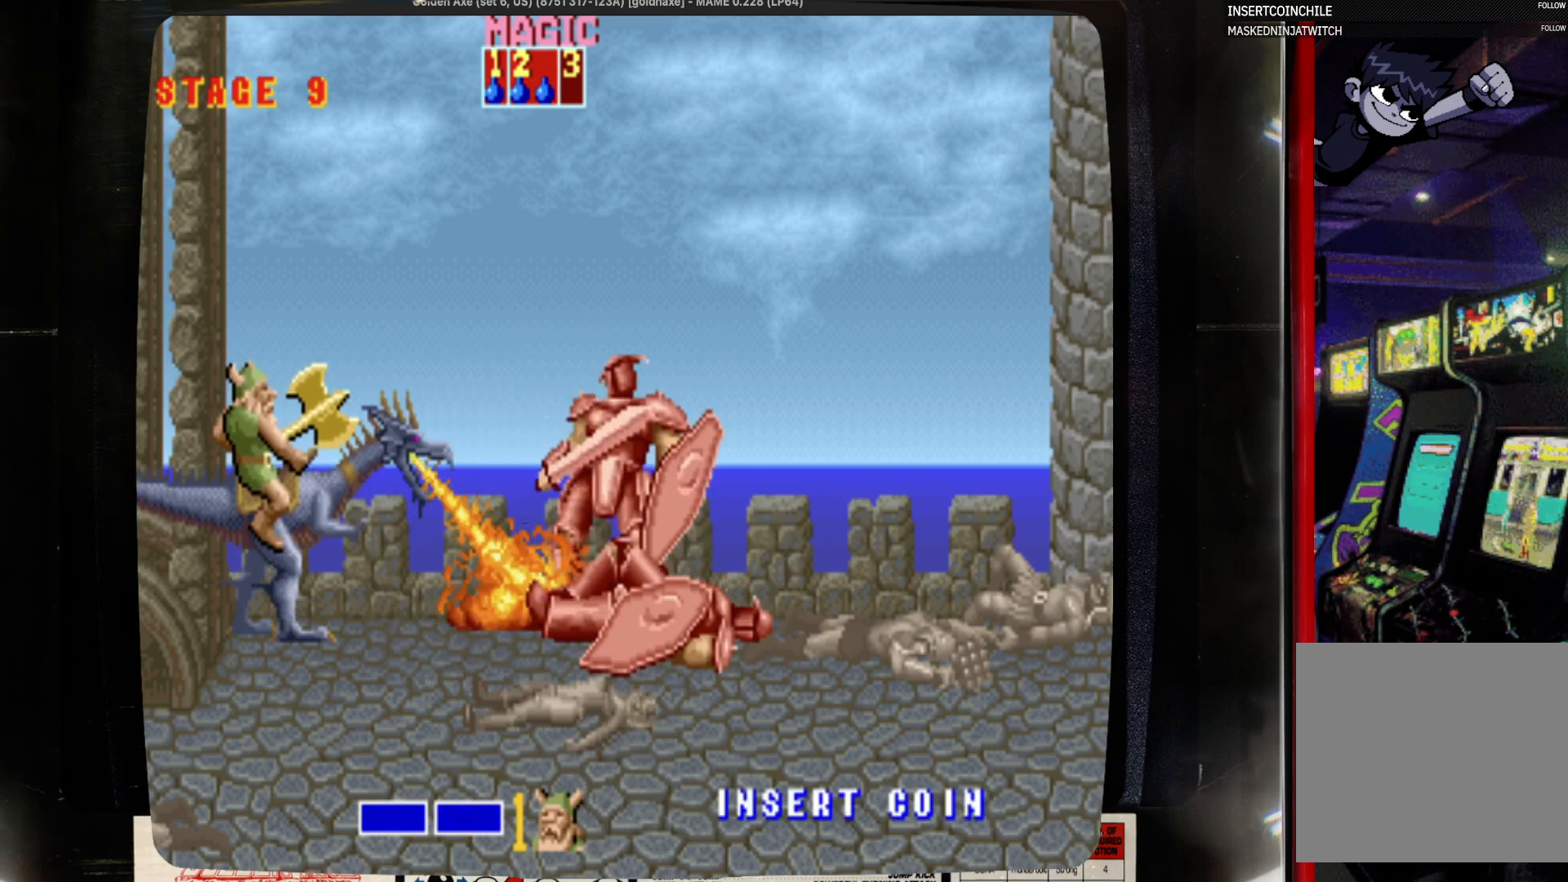
{"buttons": [], "events": [[100, "SQUARE", "down"], [200, "SQUARE", "up"]]}
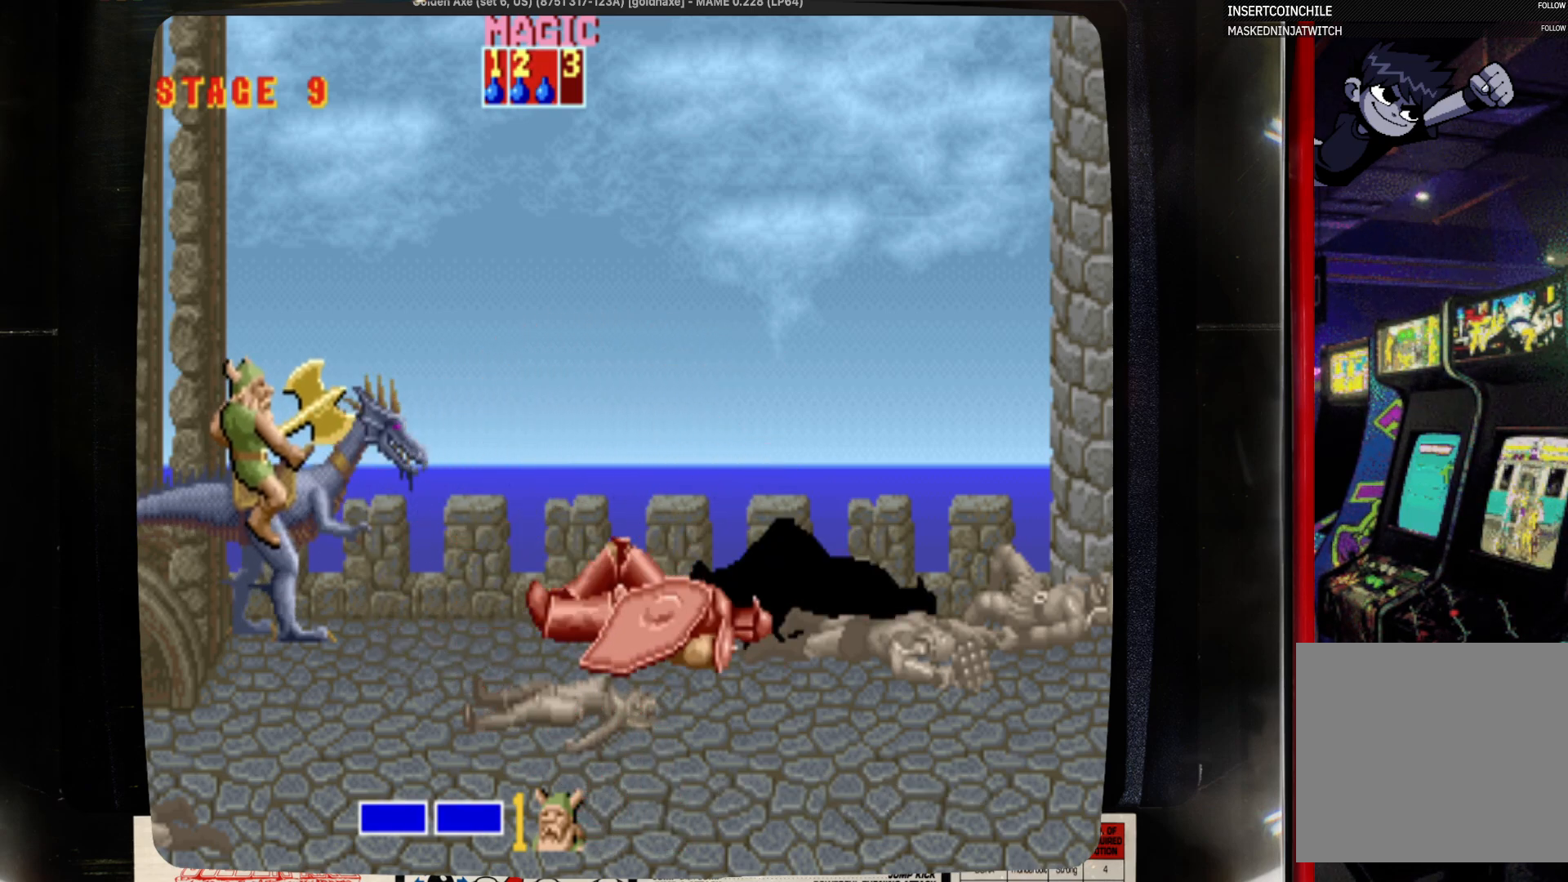
{"buttons": ["DPAD_RIGHT"], "events": [[350, "DPAD_RIGHT", "down"]]}
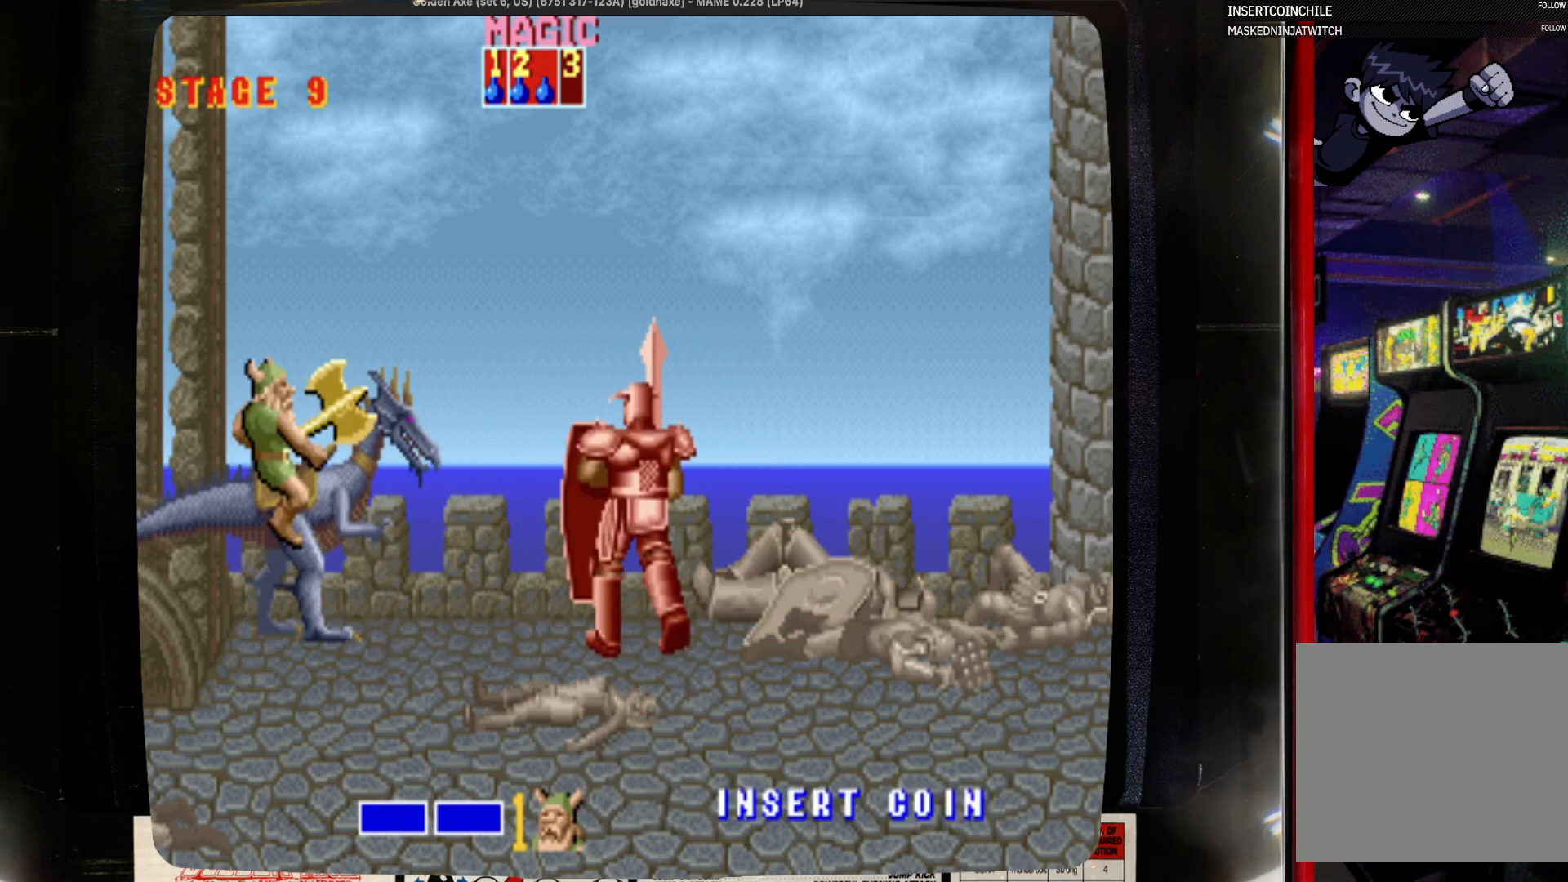
{"buttons": [], "events": [[67, "DPAD_RIGHT", "up"], [67, "SQUARE", "down"], [283, "SQUARE", "up"], [367, "SQUARE", "down"], [483, "SQUARE", "up"]]}
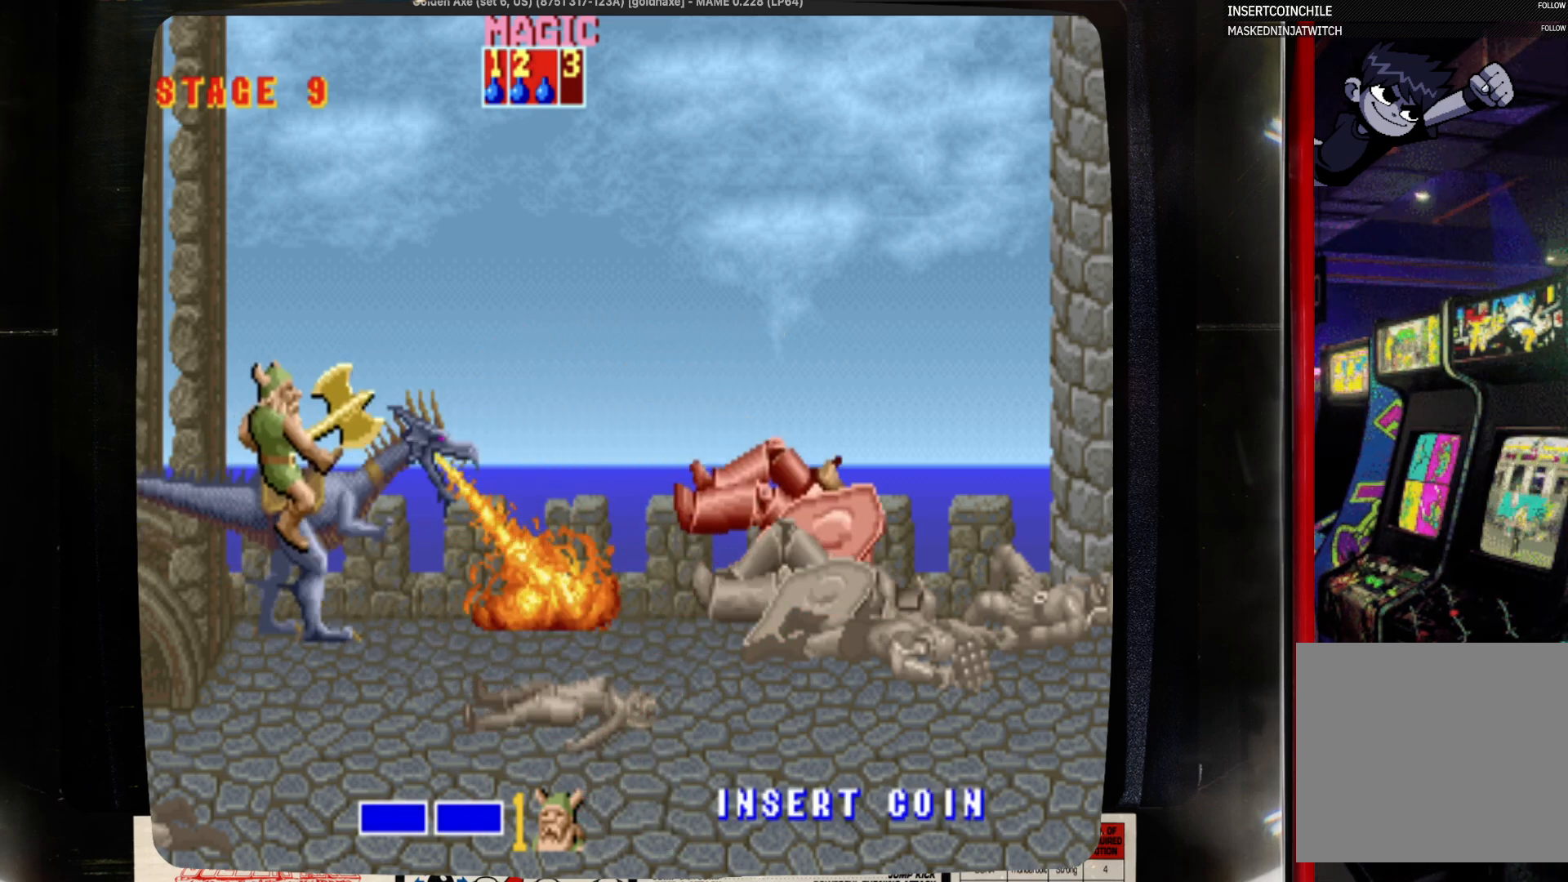
{"buttons": ["DPAD_RIGHT"], "events": [[417, "DPAD_RIGHT", "down"]]}
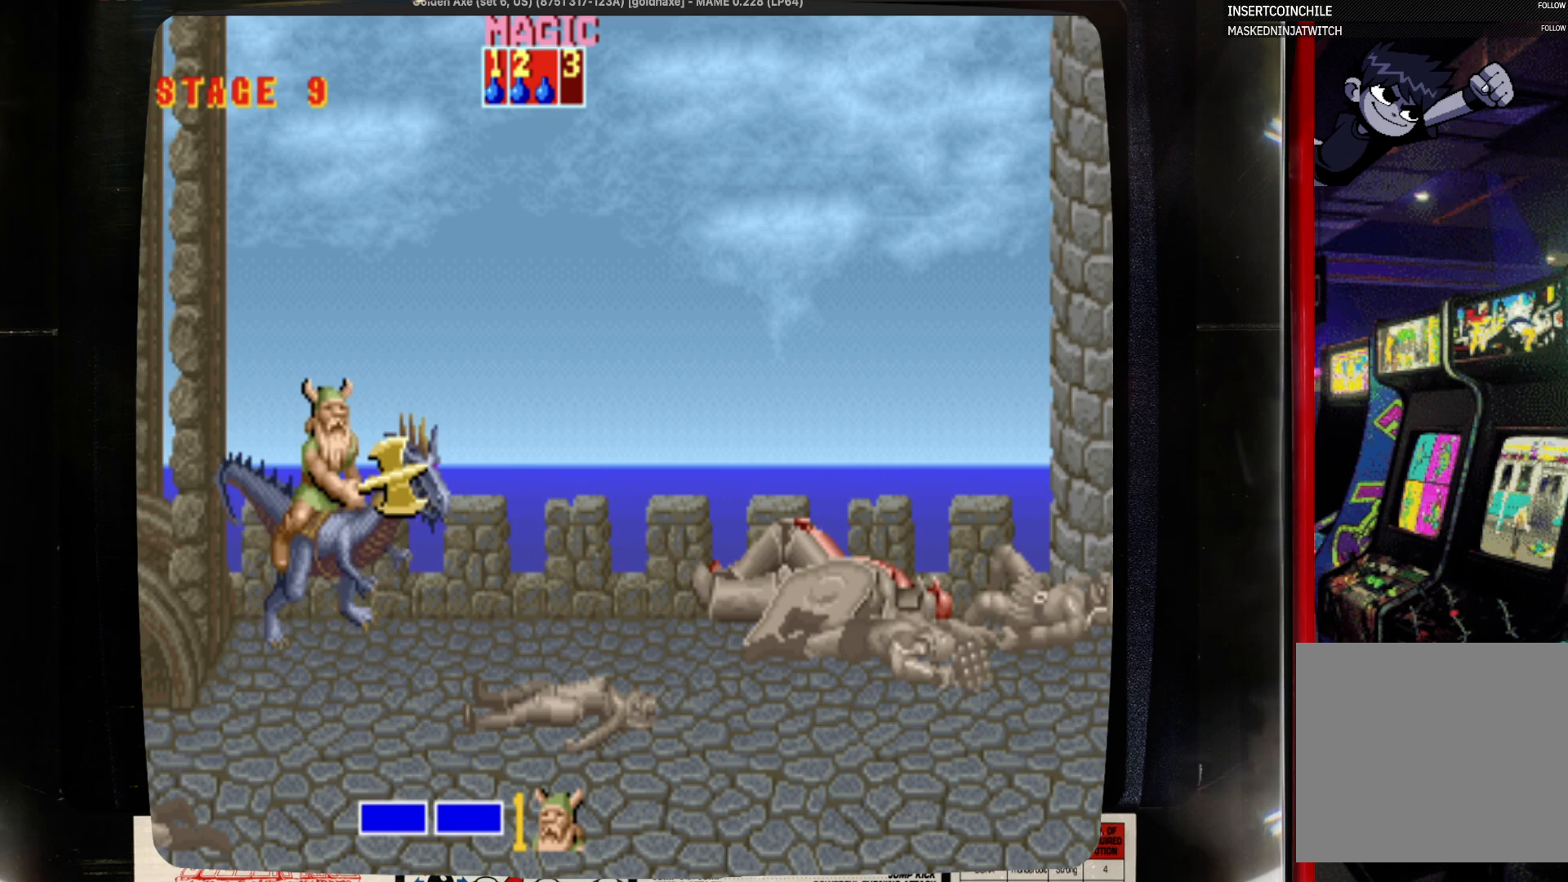
{"buttons": ["DPAD_RIGHT"], "events": []}
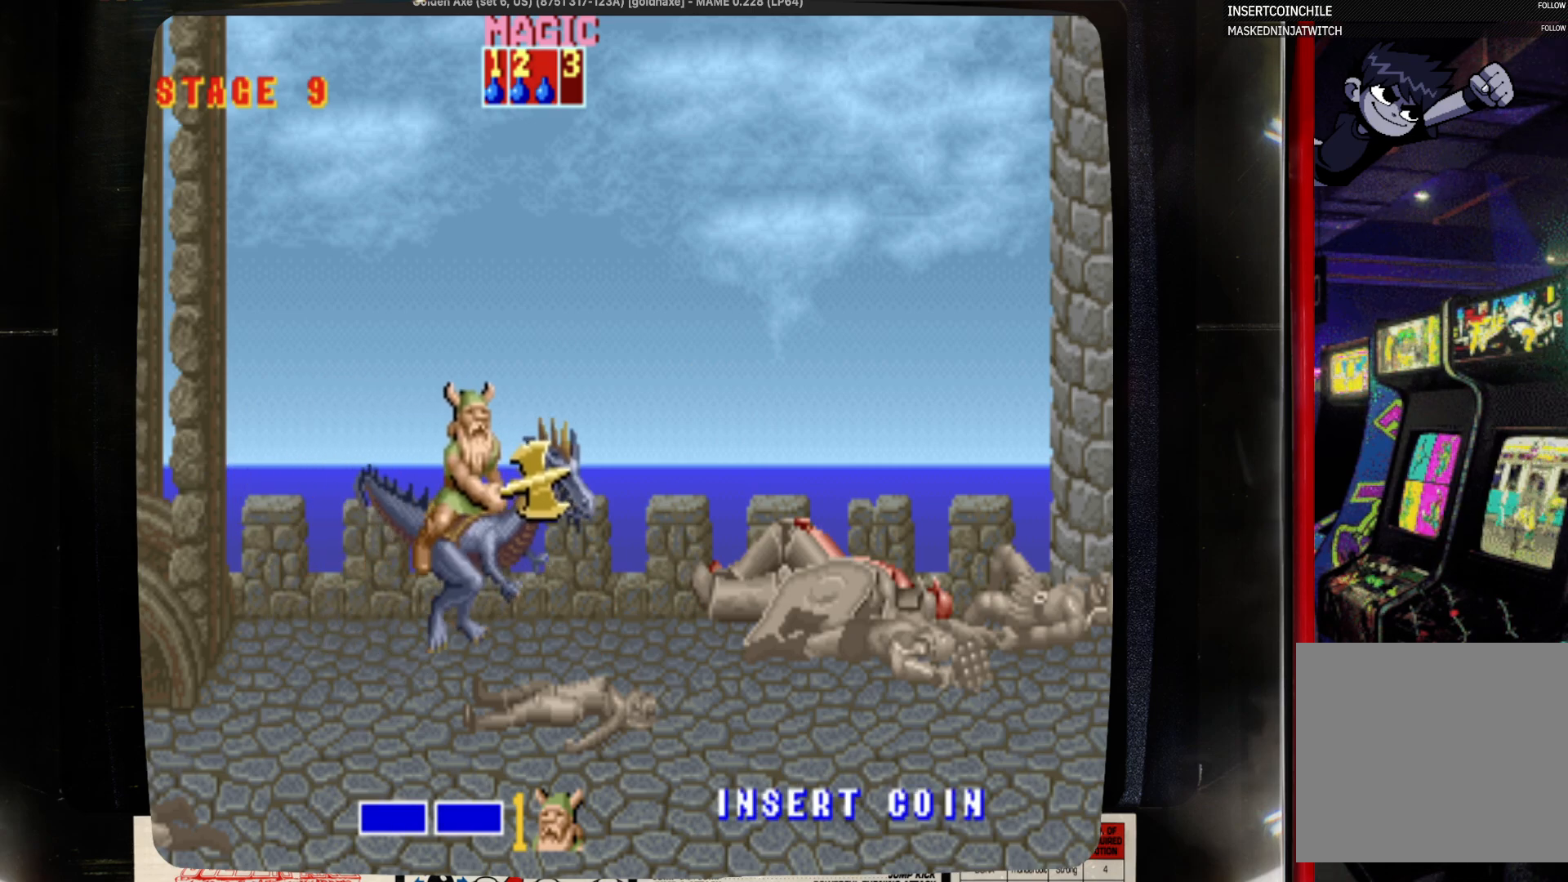
{"buttons": [], "events": [[50, "DPAD_RIGHT", "up"], [367, "SQUARE", "down"], [500, "SQUARE", "up"]]}
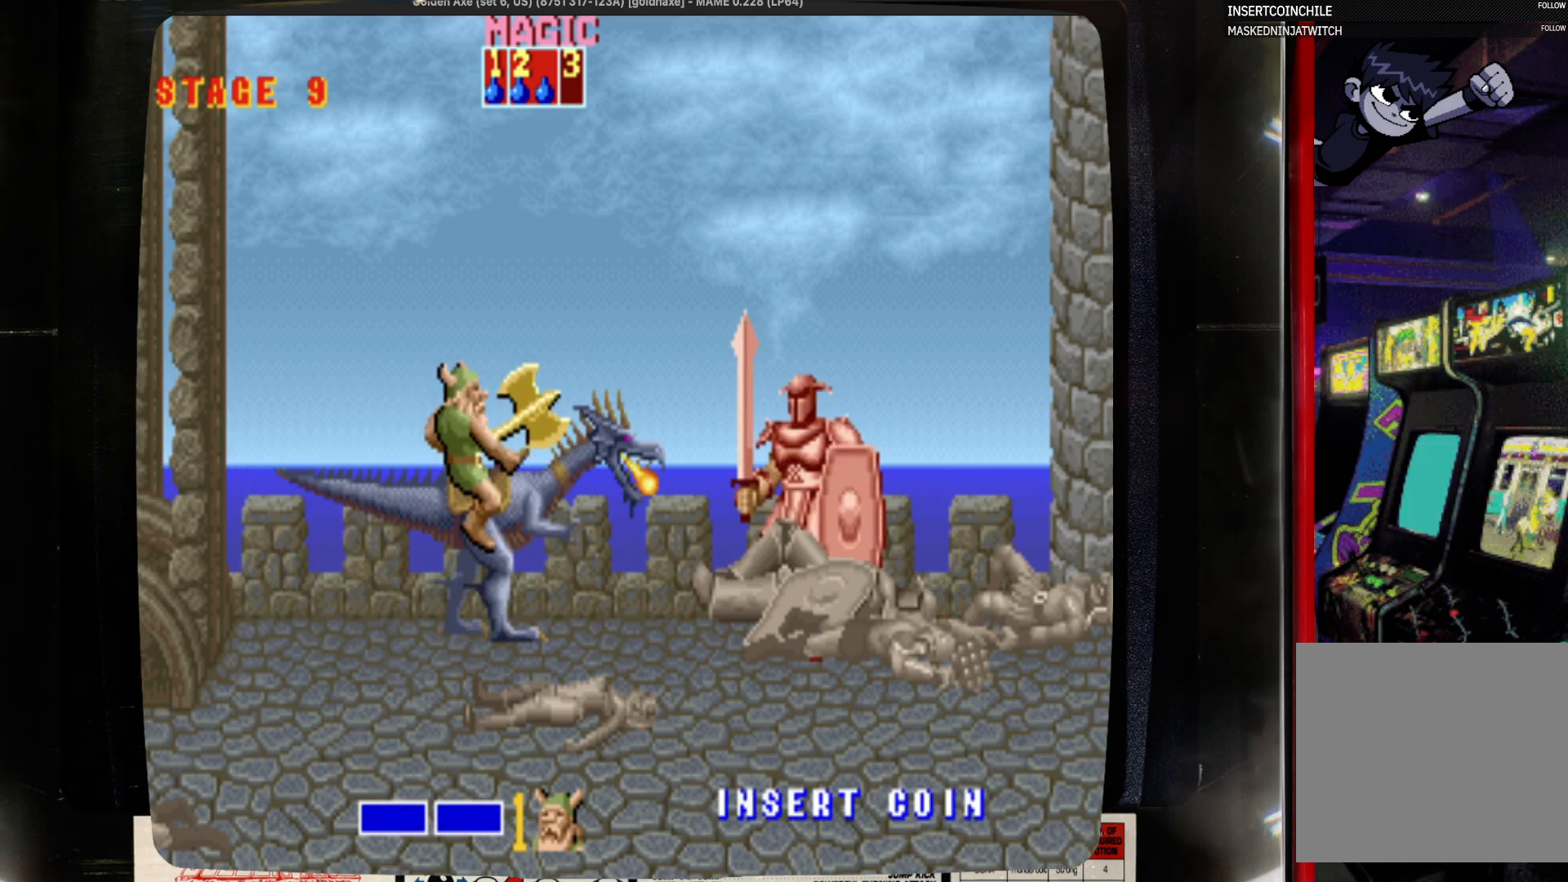
{"buttons": [], "events": [[100, "SQUARE", "down"], [417, "SQUARE", "up"]]}
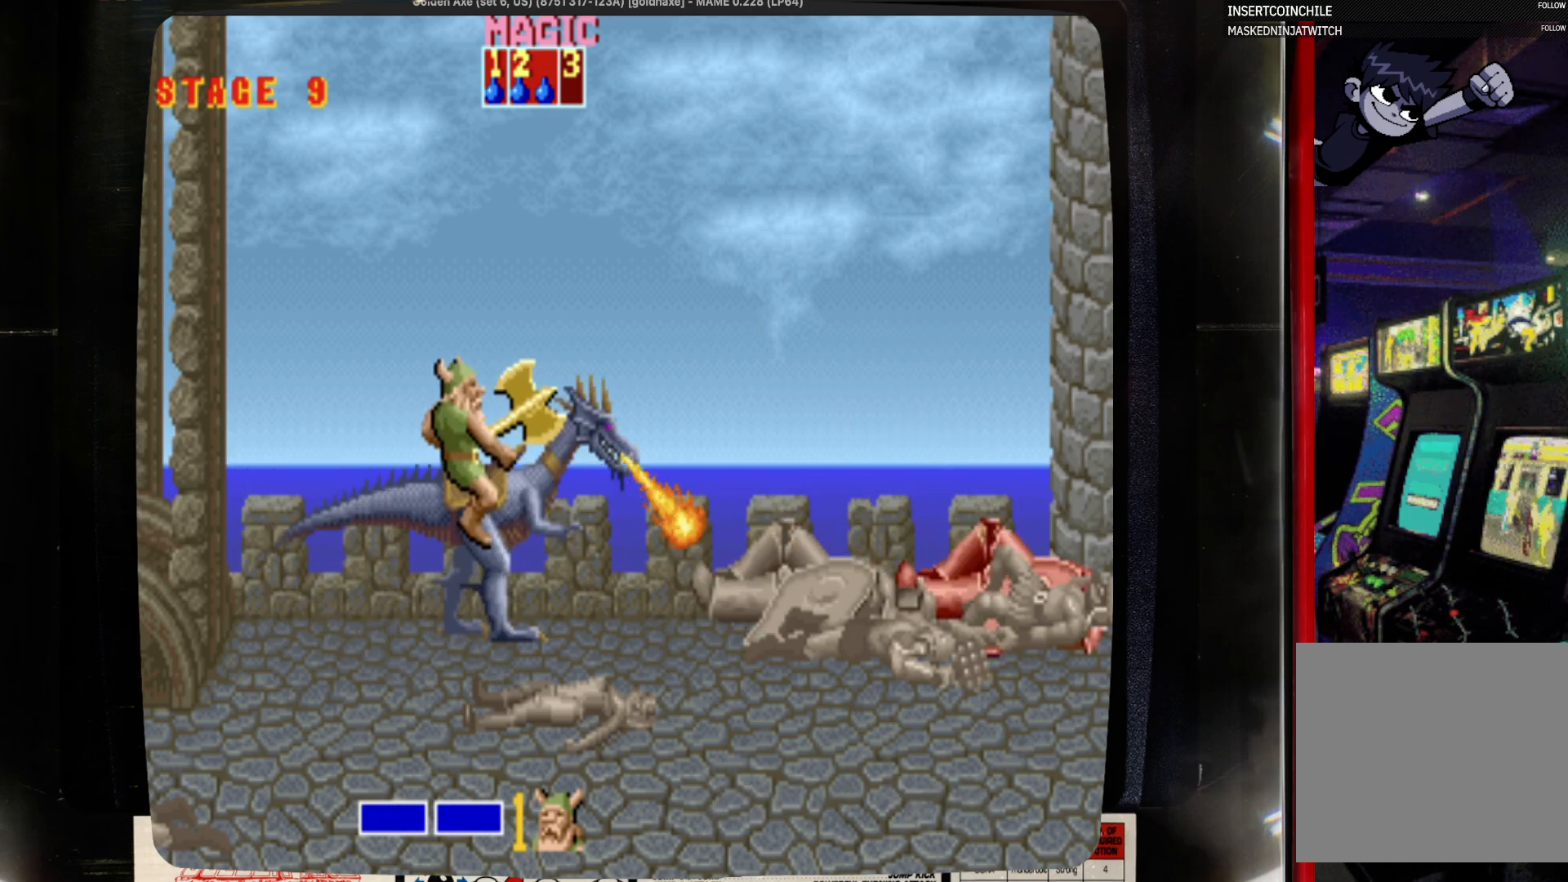
{"buttons": ["DPAD_RIGHT"], "events": [[350, "DPAD_RIGHT", "down"]]}
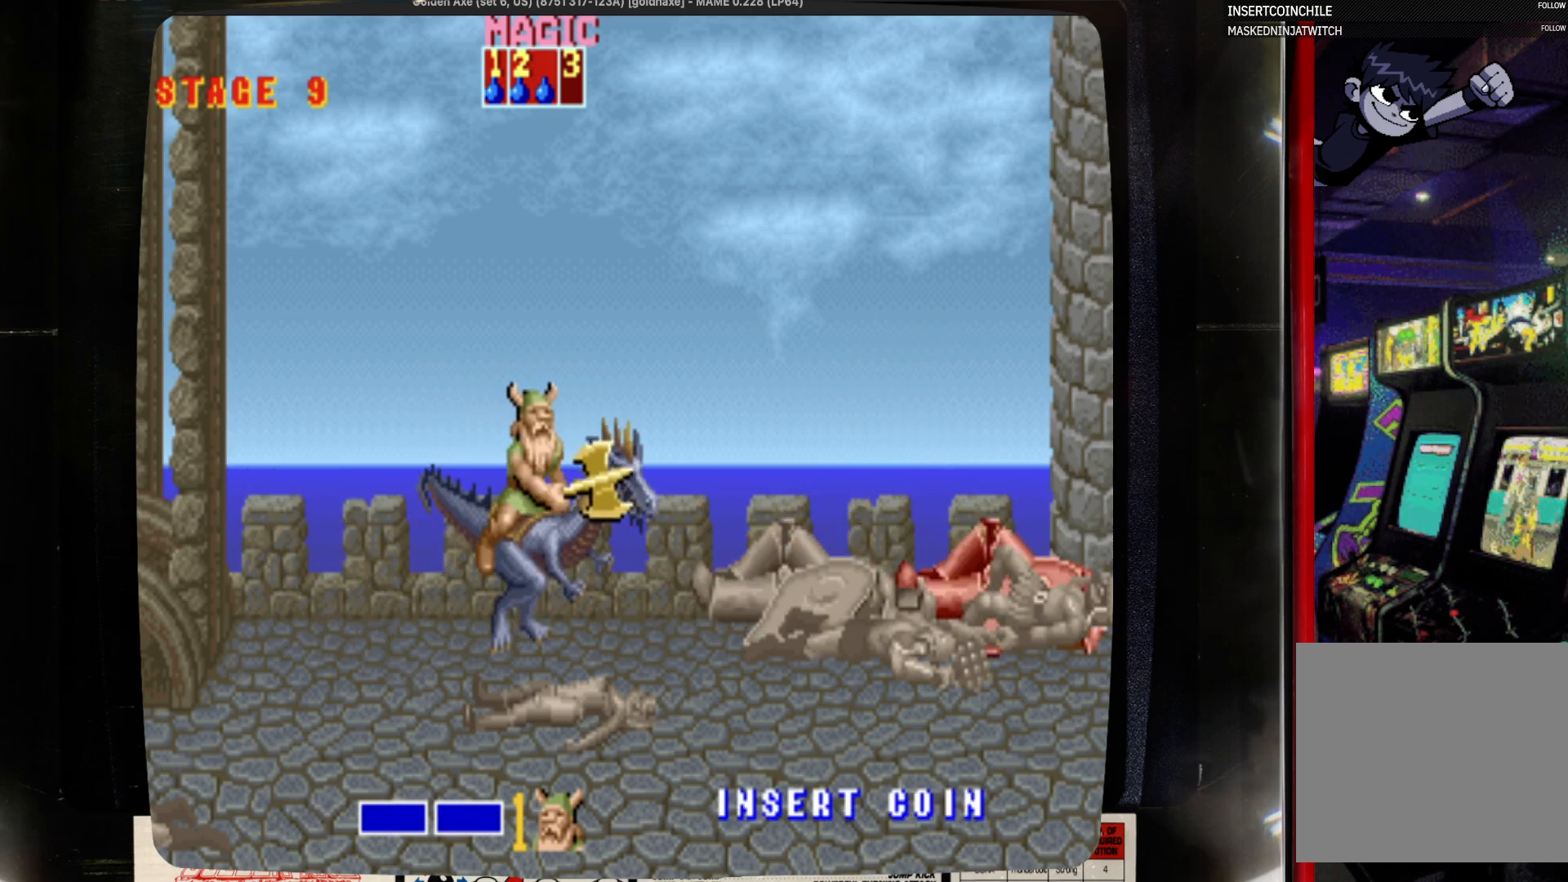
{"buttons": [], "events": [[500, "DPAD_RIGHT", "up"]]}
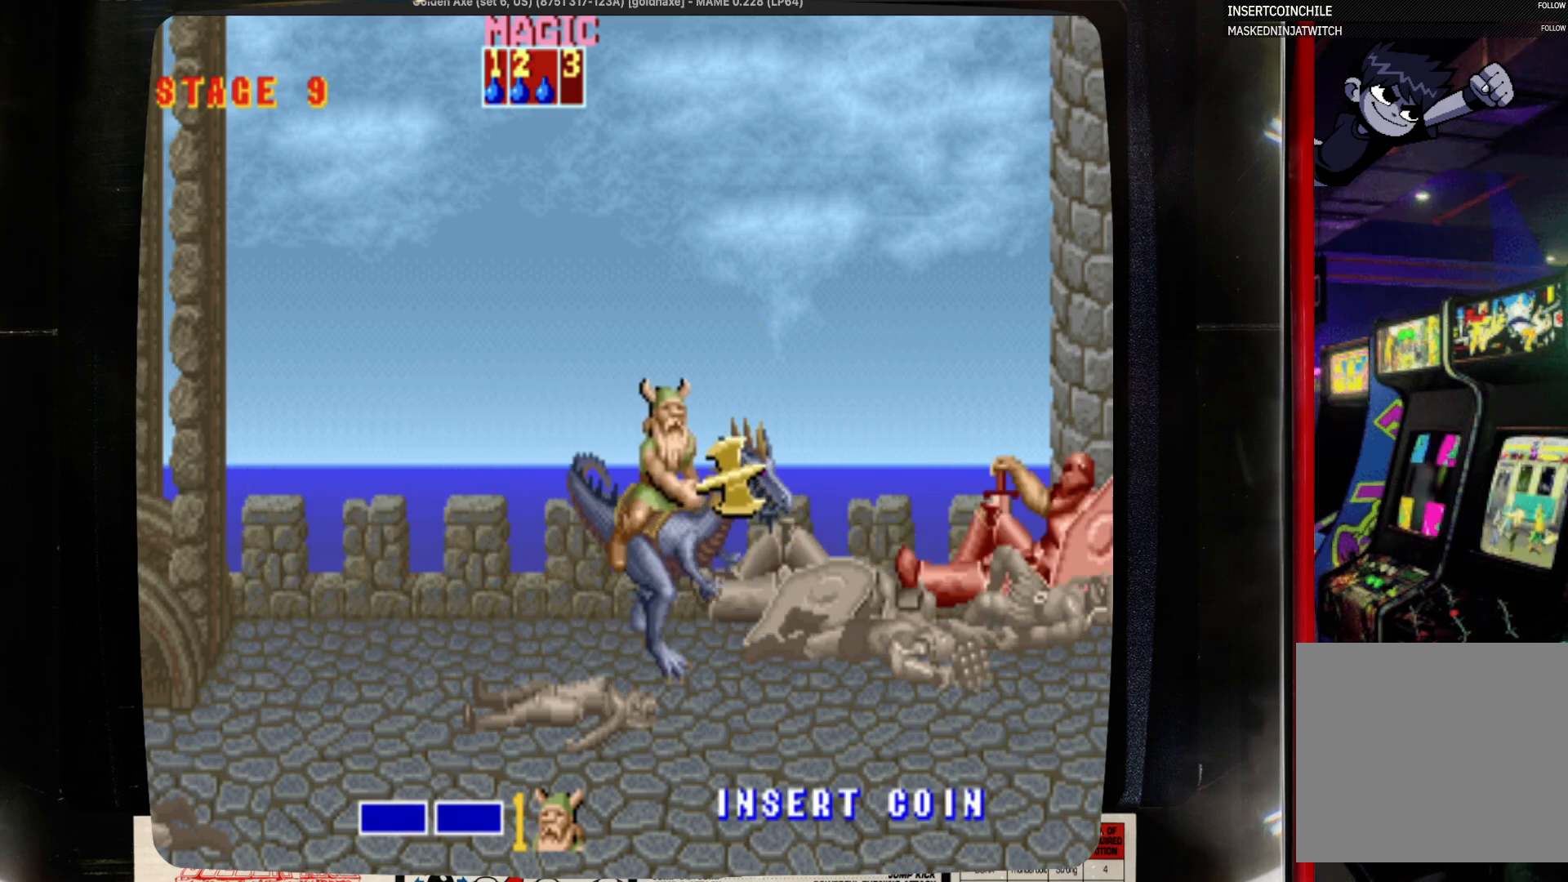
{"buttons": ["SQUARE"], "events": [[433, "SQUARE", "down"]]}
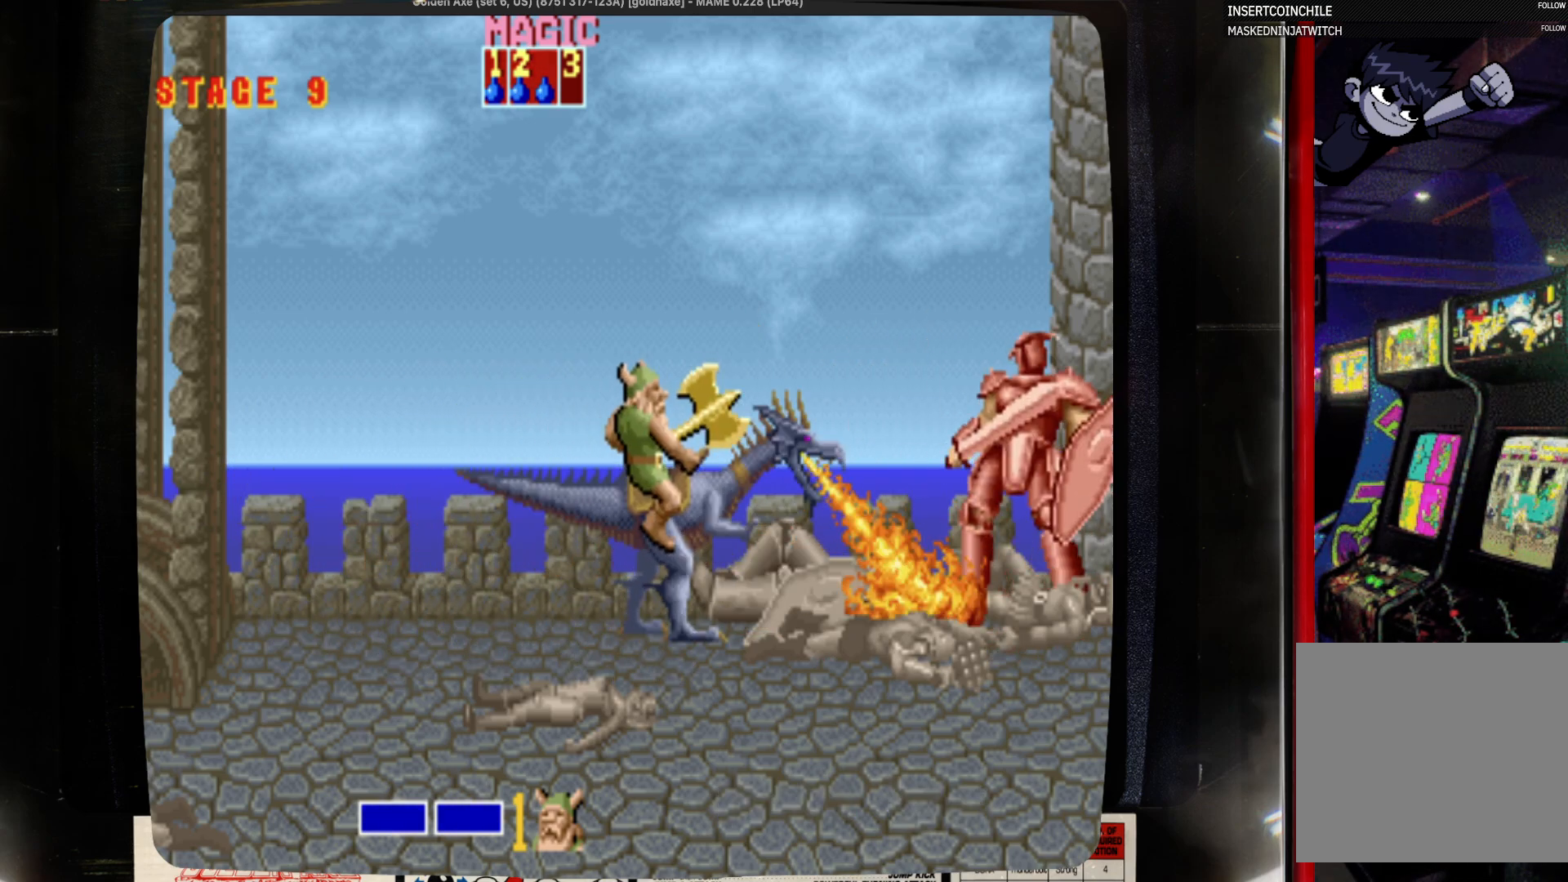
{"buttons": [], "events": [[33, "SQUARE", "up"], [150, "SQUARE", "down"], [250, "SQUARE", "up"]]}